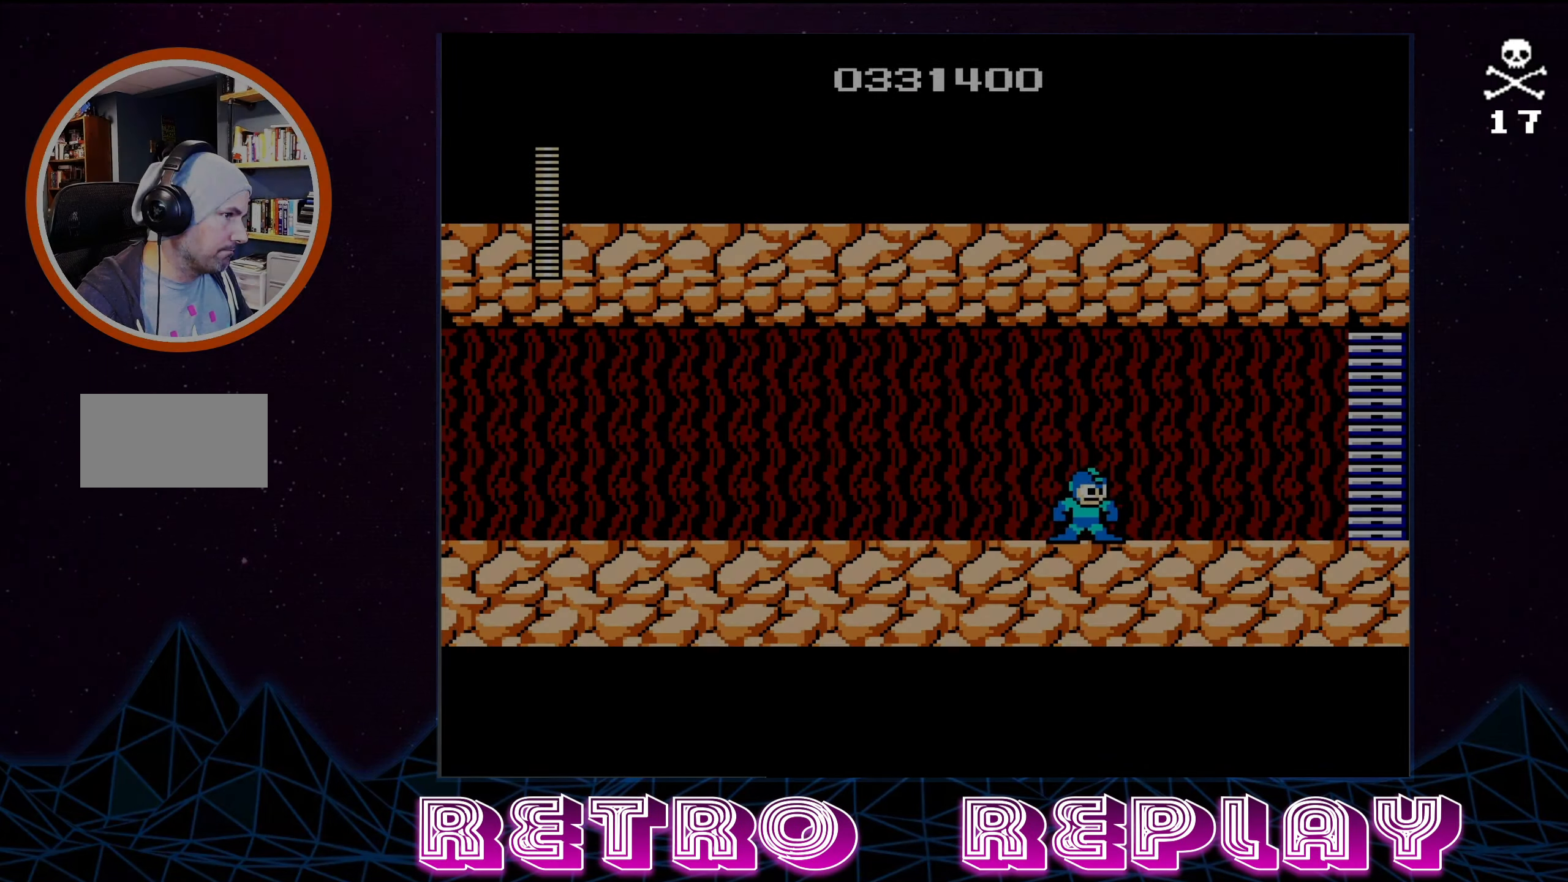
Gameplay with a controller (Nintendo layout); each line is a JSON object with the inputs held at the frame after it. "events" lists button and stick changes between this image and that frame as [ms after this image, input, new state], when the widget could be followed in between. Not read: L3 R3.
{"buttons": [], "events": [[50, "START", "down"], [200, "START", "up"]]}
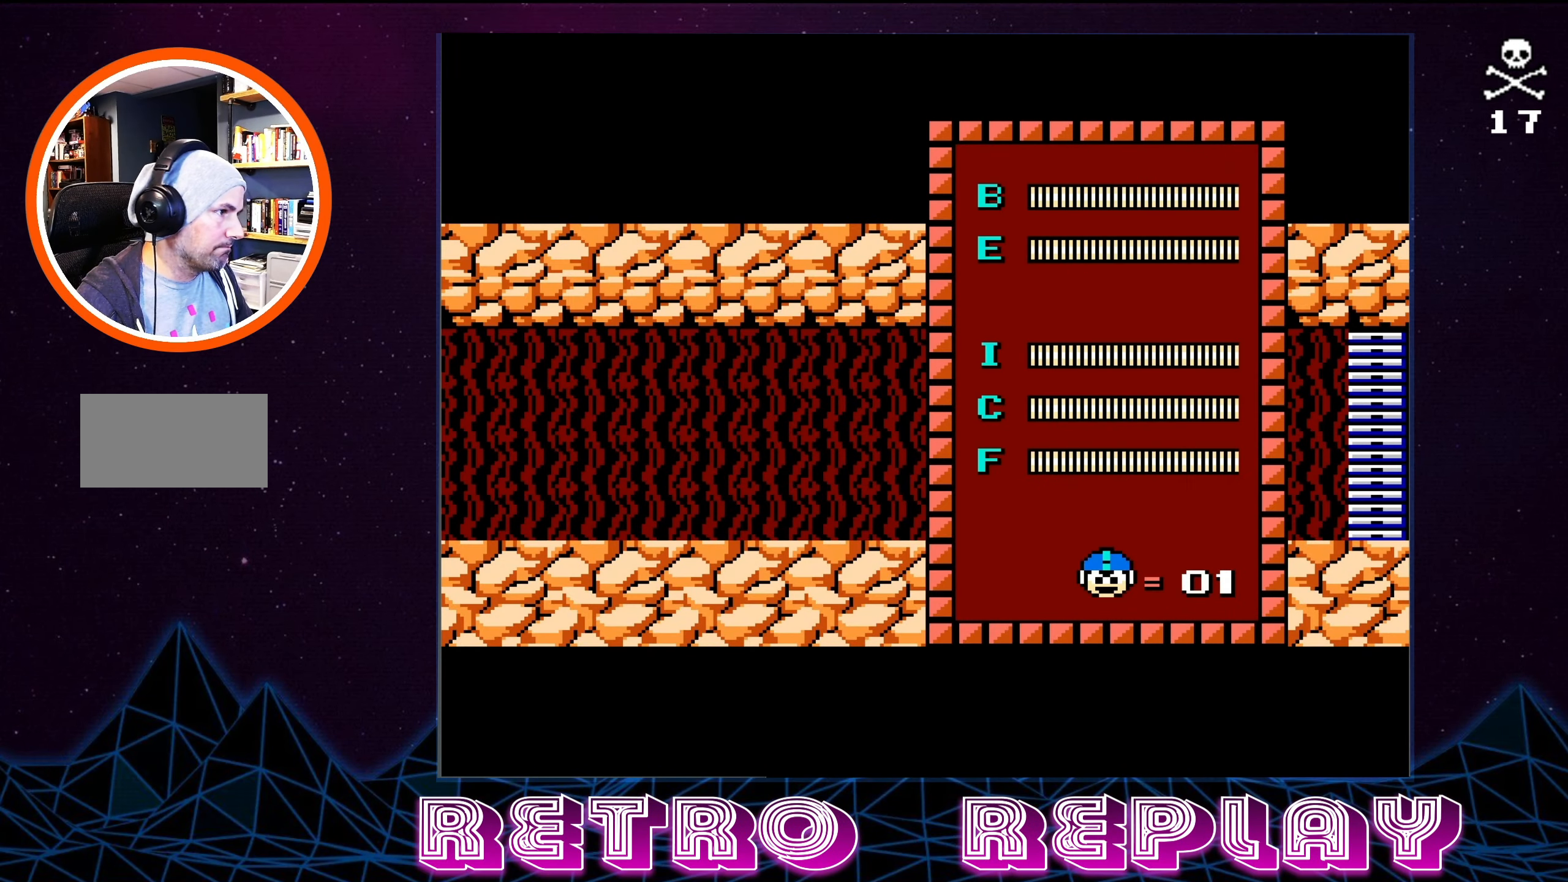
{"buttons": [], "events": []}
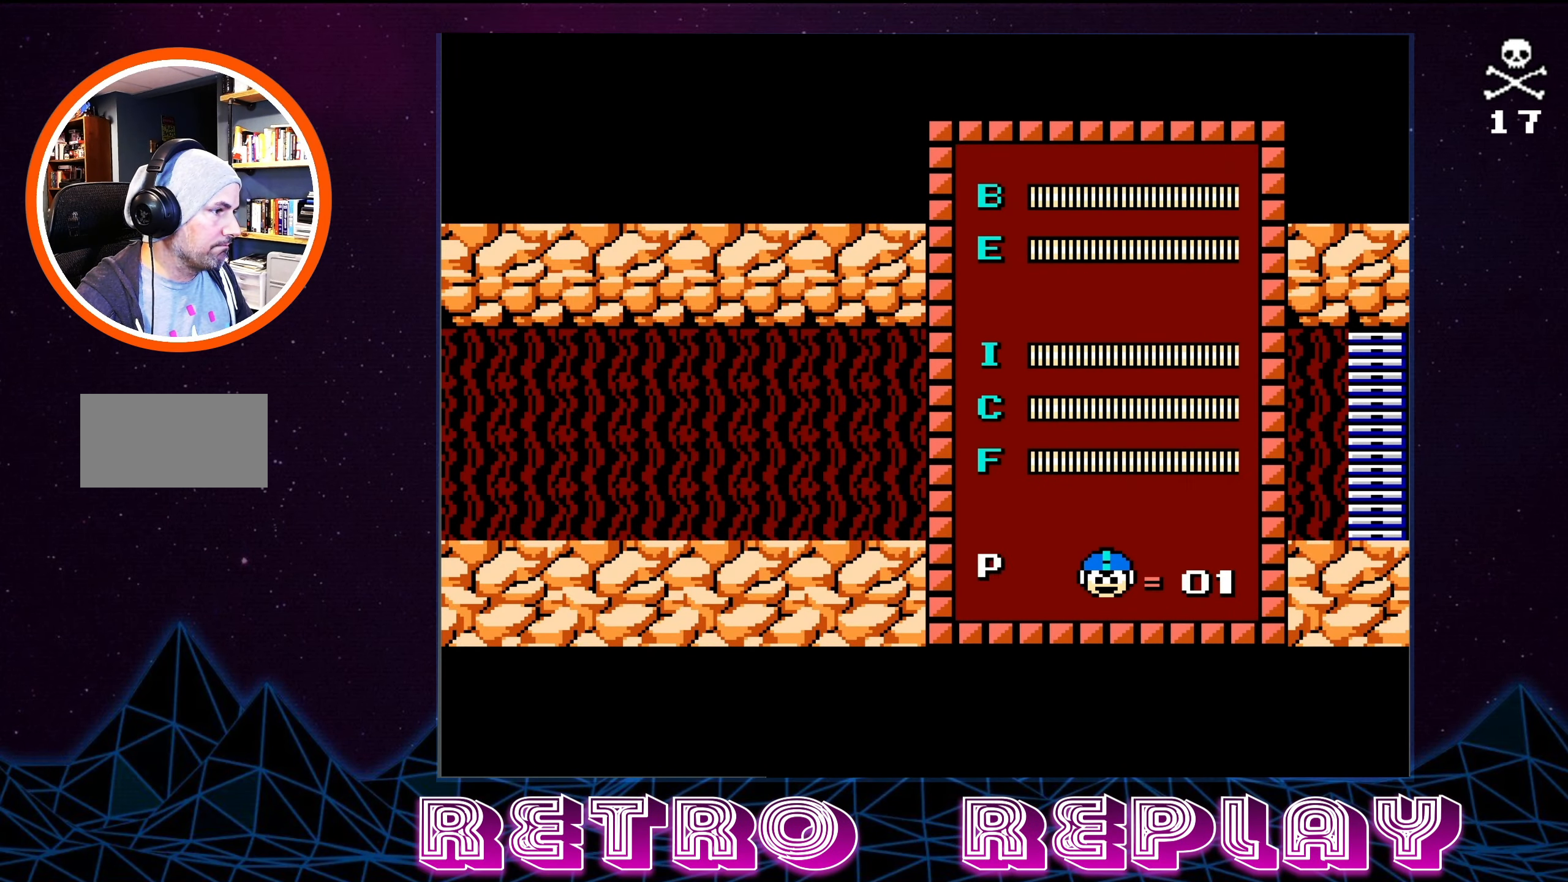
{"buttons": [], "events": [[50, "DPAD_UP", "down"], [167, "DPAD_UP", "up"]]}
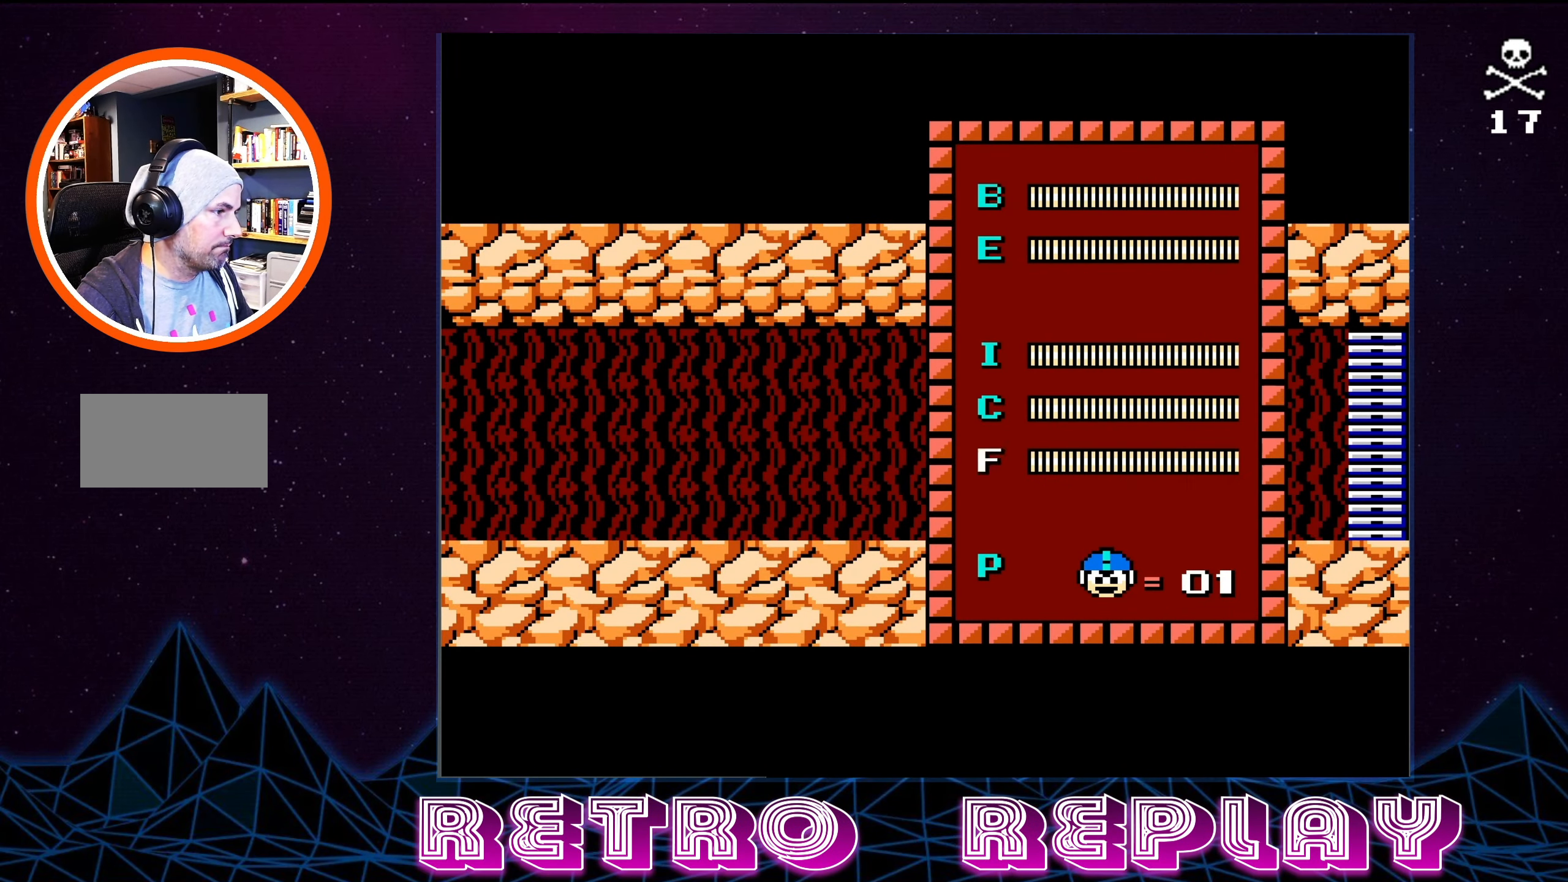
{"buttons": [], "events": [[200, "DPAD_UP", "down"], [334, "DPAD_UP", "up"]]}
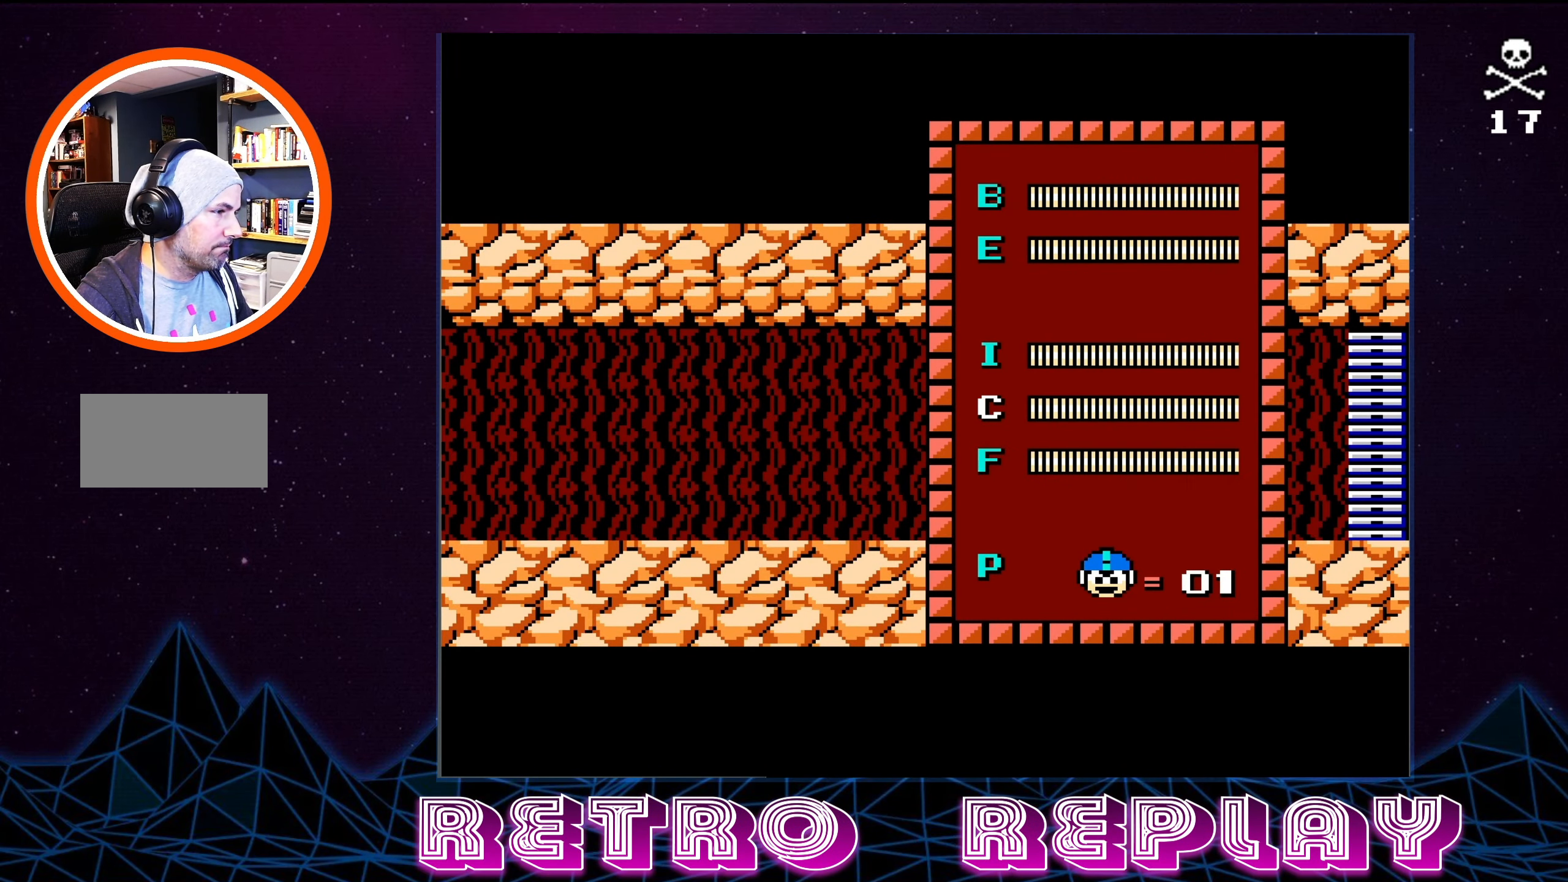
{"buttons": [], "events": [[300, "DPAD_UP", "down"], [417, "DPAD_UP", "up"]]}
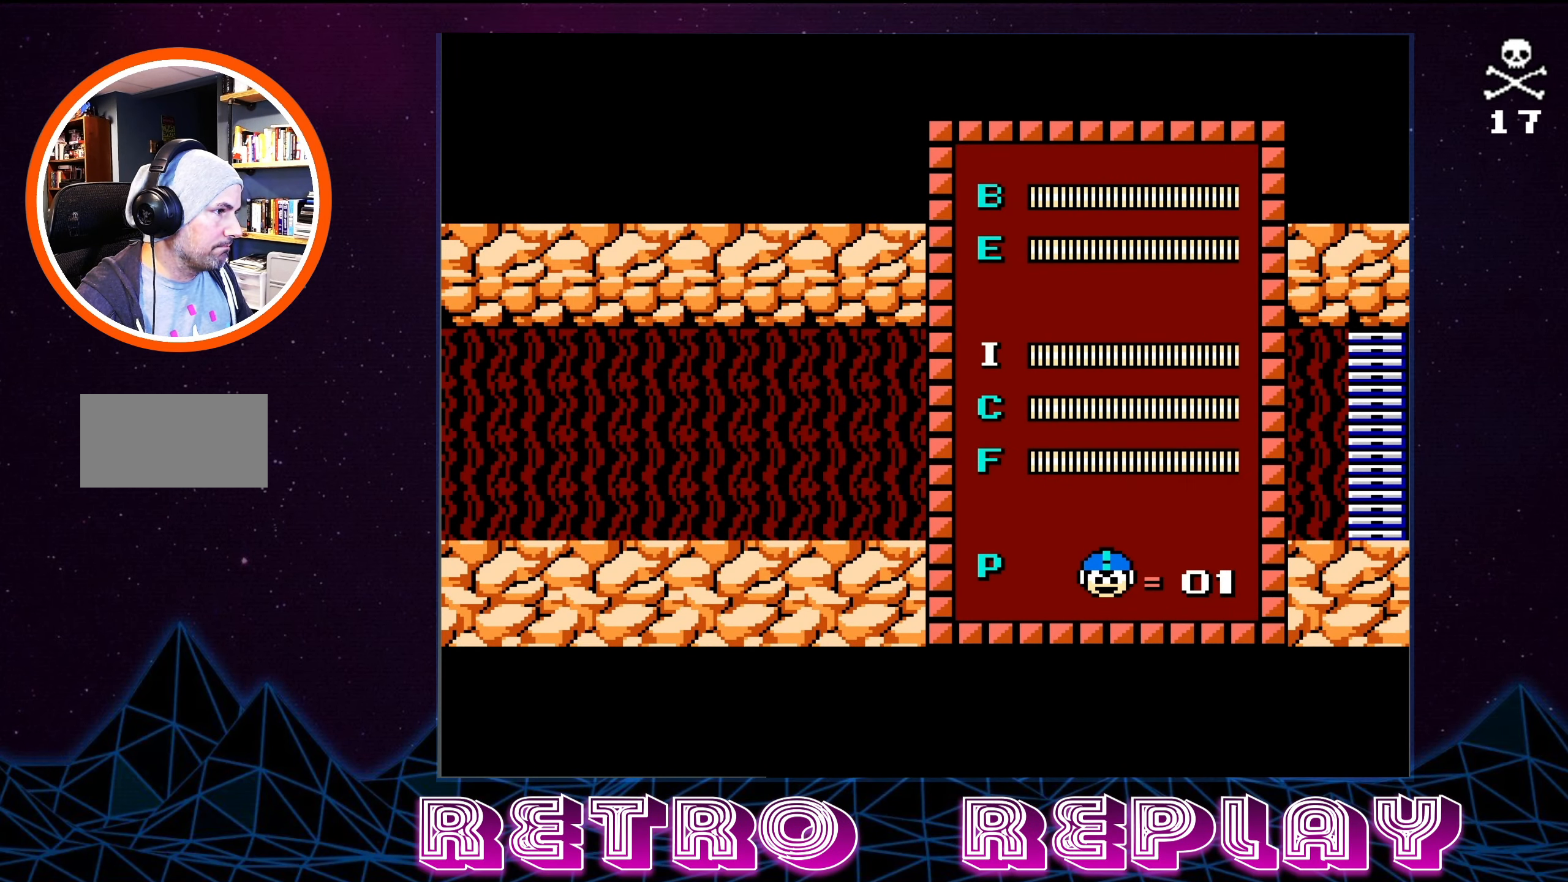
{"buttons": ["DPAD_UP"], "events": [[17, "DPAD_UP", "down"], [134, "DPAD_UP", "up"], [434, "DPAD_UP", "down"]]}
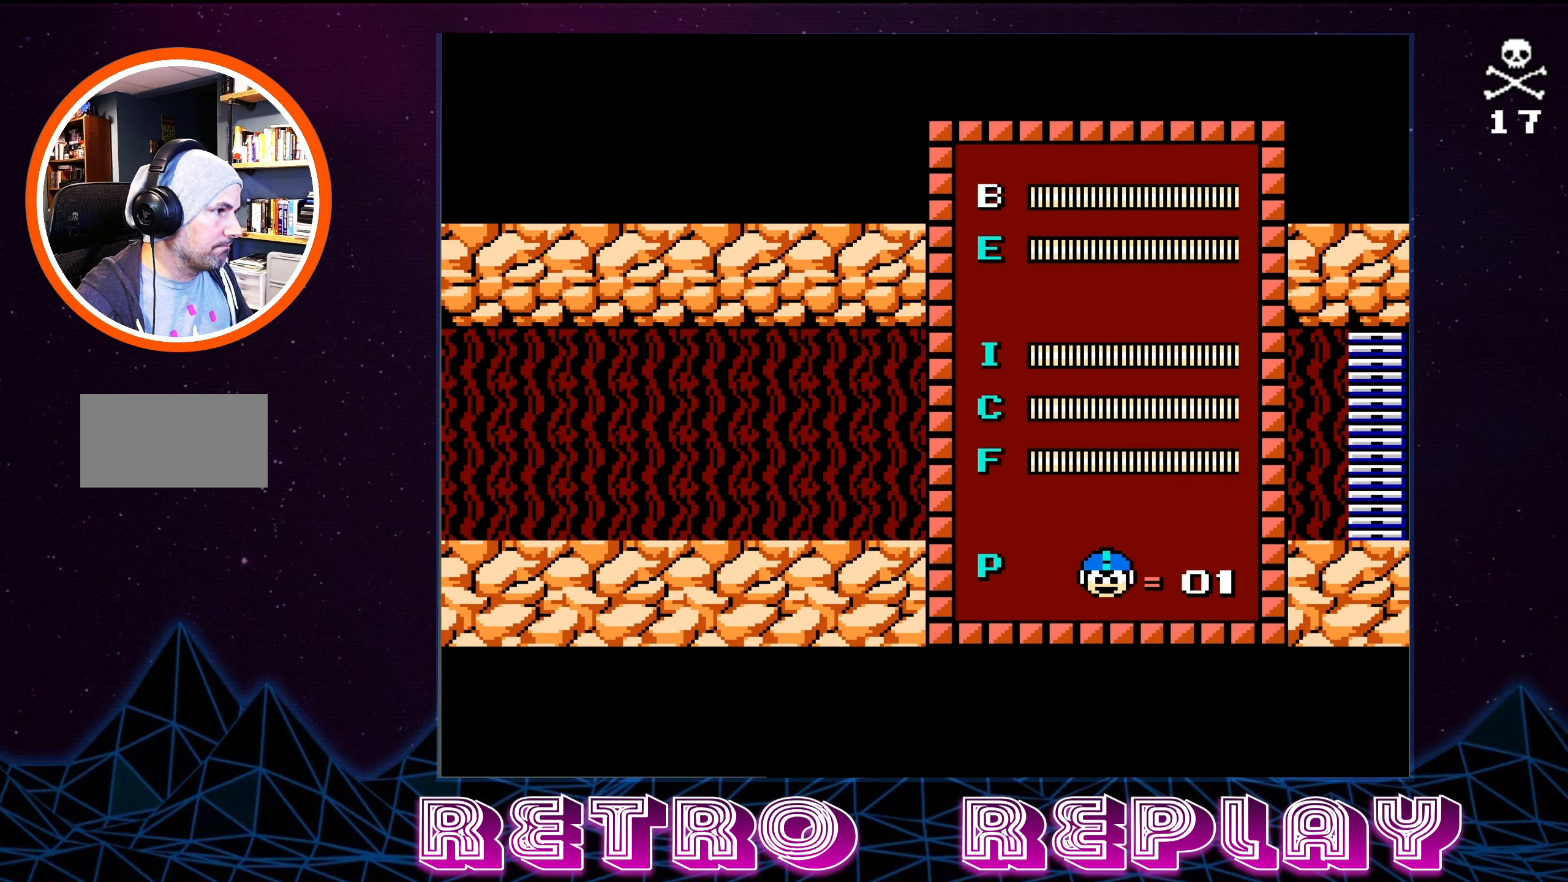
{"buttons": [], "events": [[34, "DPAD_UP", "up"], [300, "START", "down"], [400, "START", "up"]]}
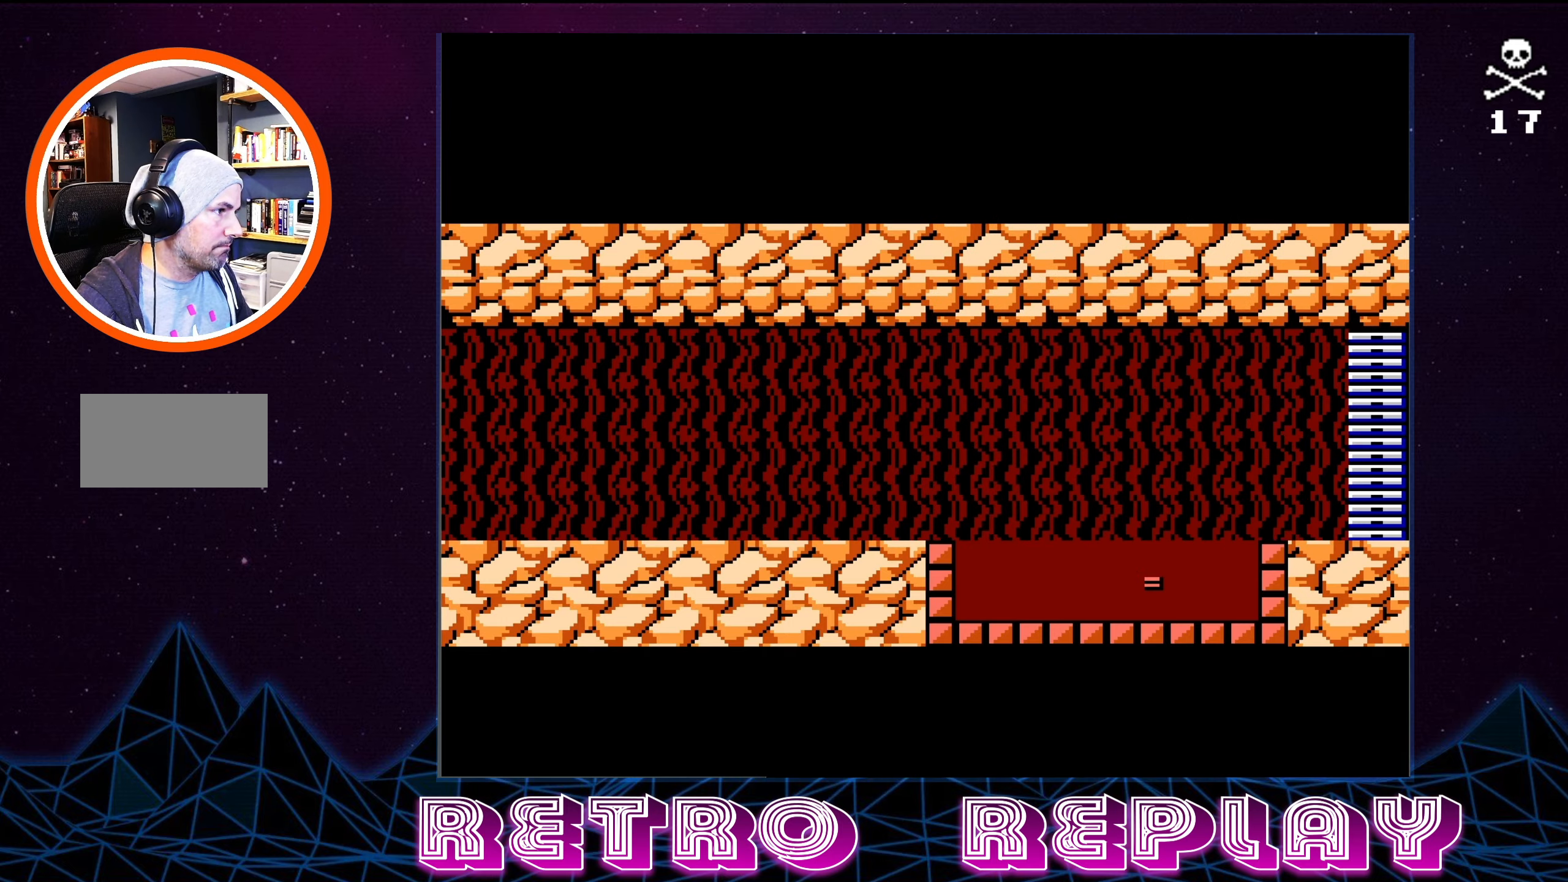
{"buttons": ["DPAD_RIGHT"], "events": [[16, "DPAD_RIGHT", "down"]]}
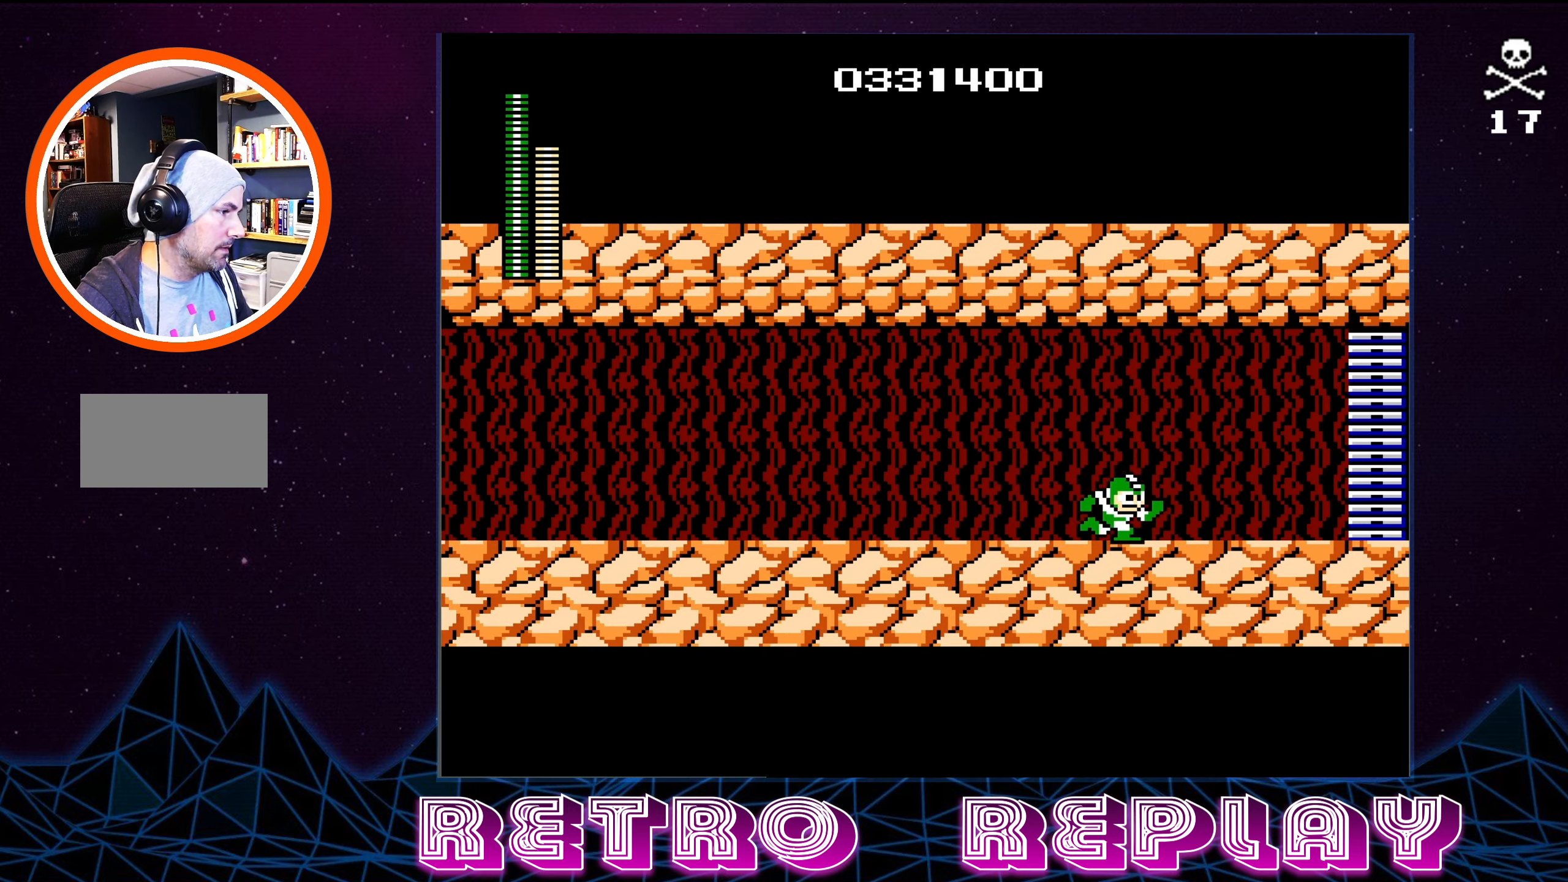
{"buttons": ["DPAD_RIGHT"], "events": []}
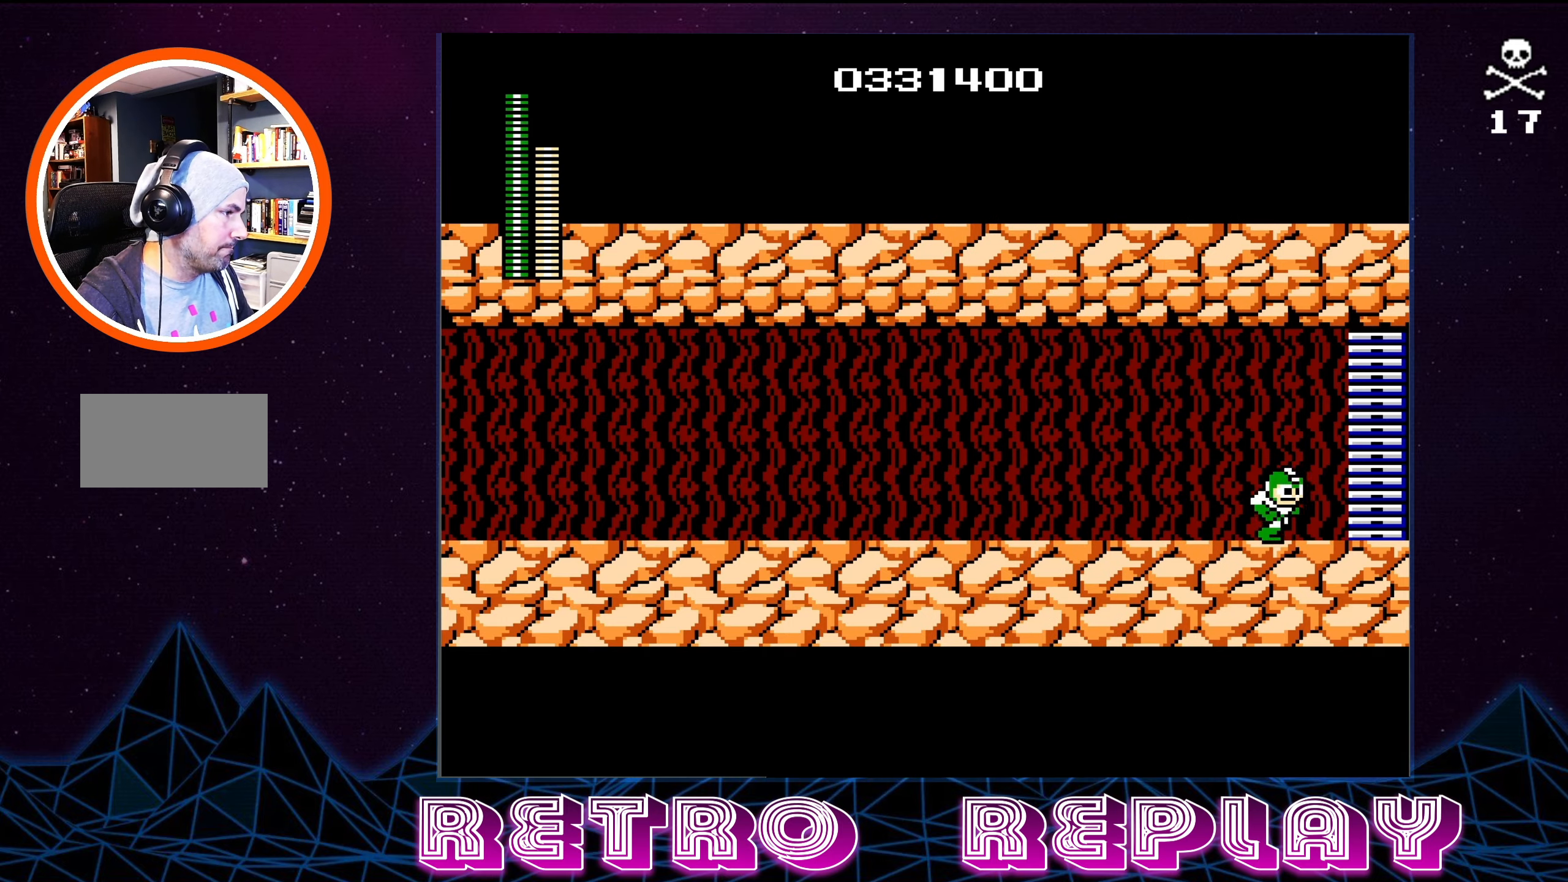
{"buttons": [], "events": [[350, "DPAD_RIGHT", "up"]]}
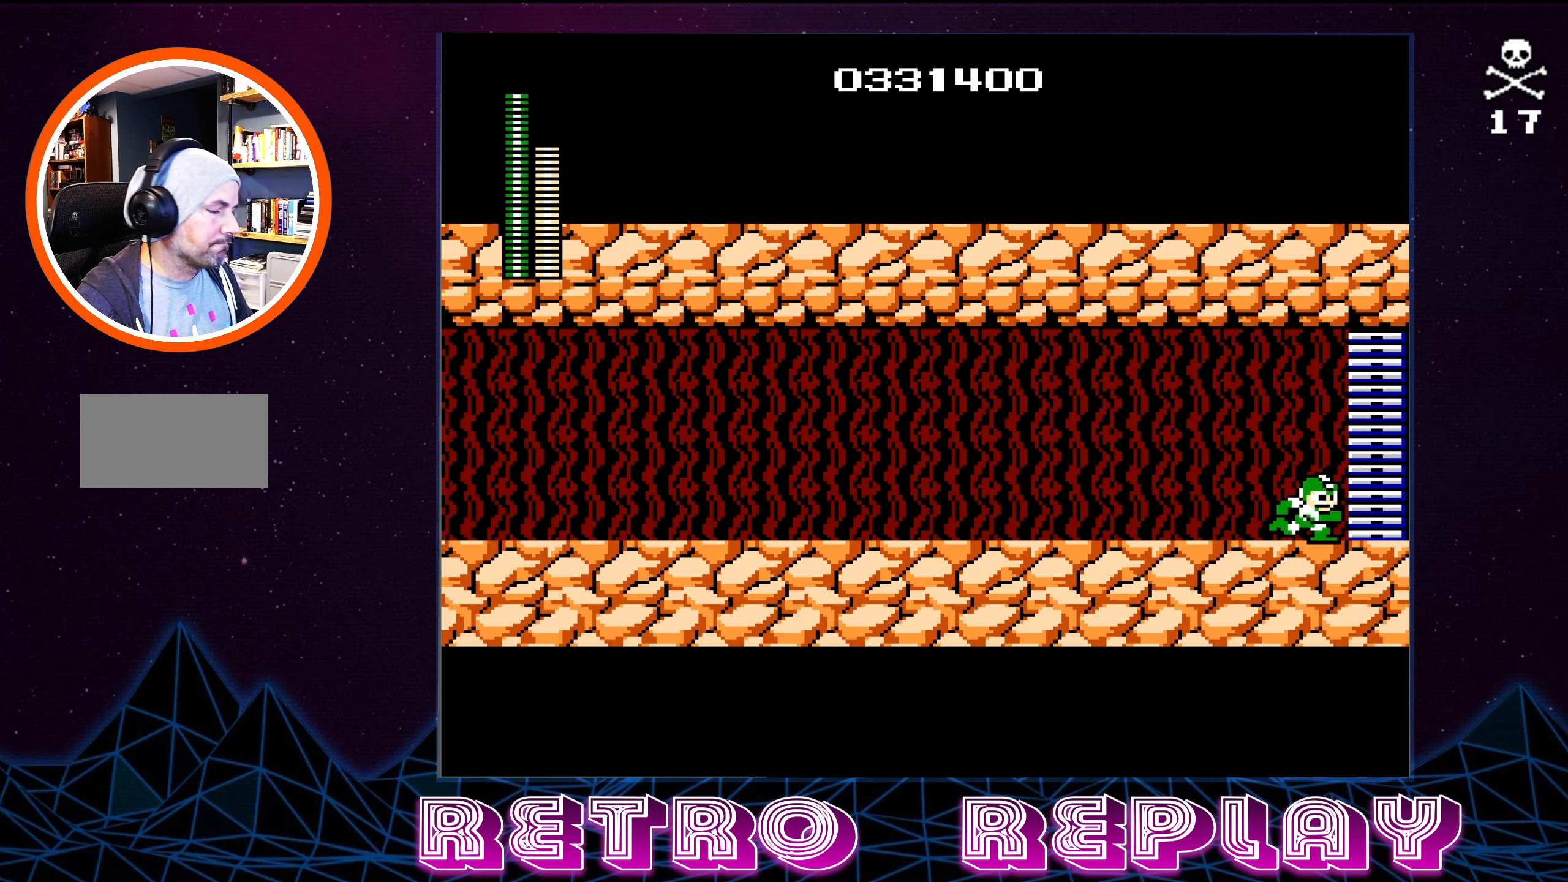
{"buttons": [], "events": []}
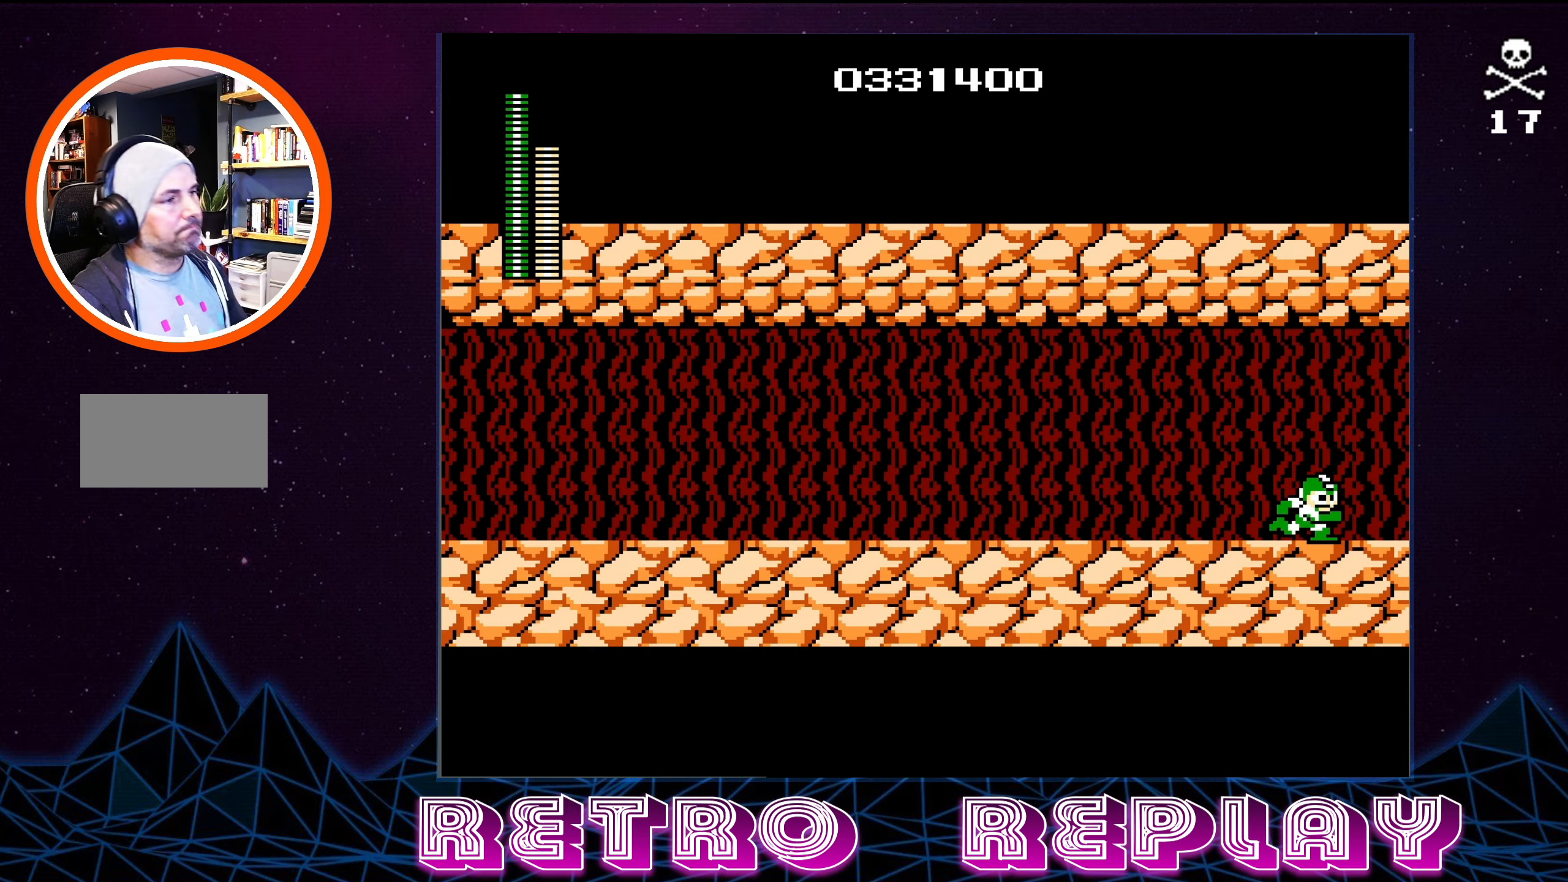
{"buttons": [], "events": []}
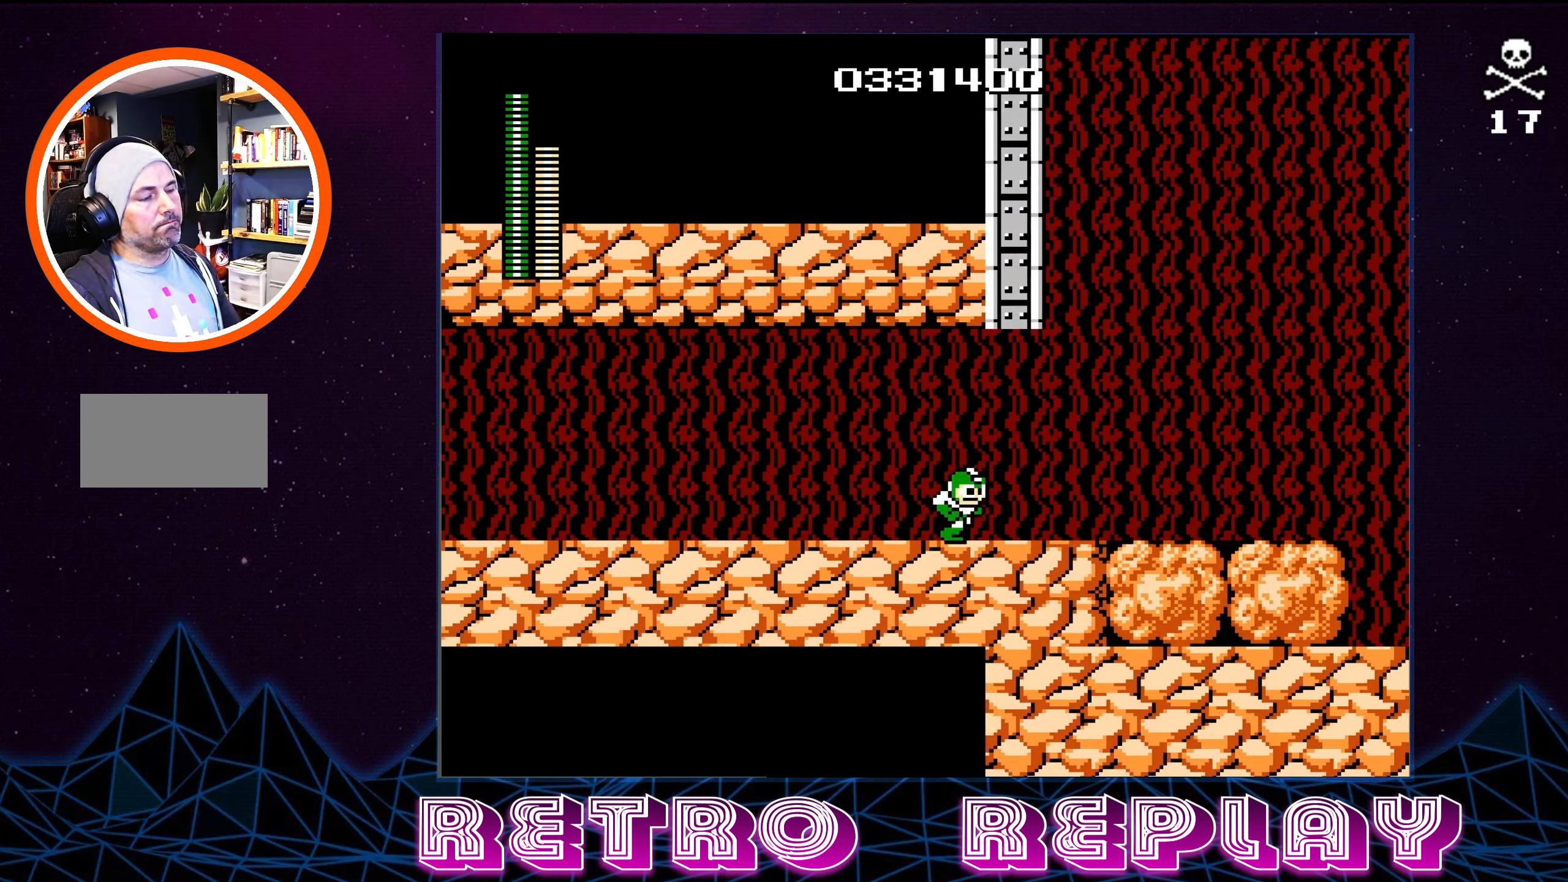
{"buttons": [], "events": []}
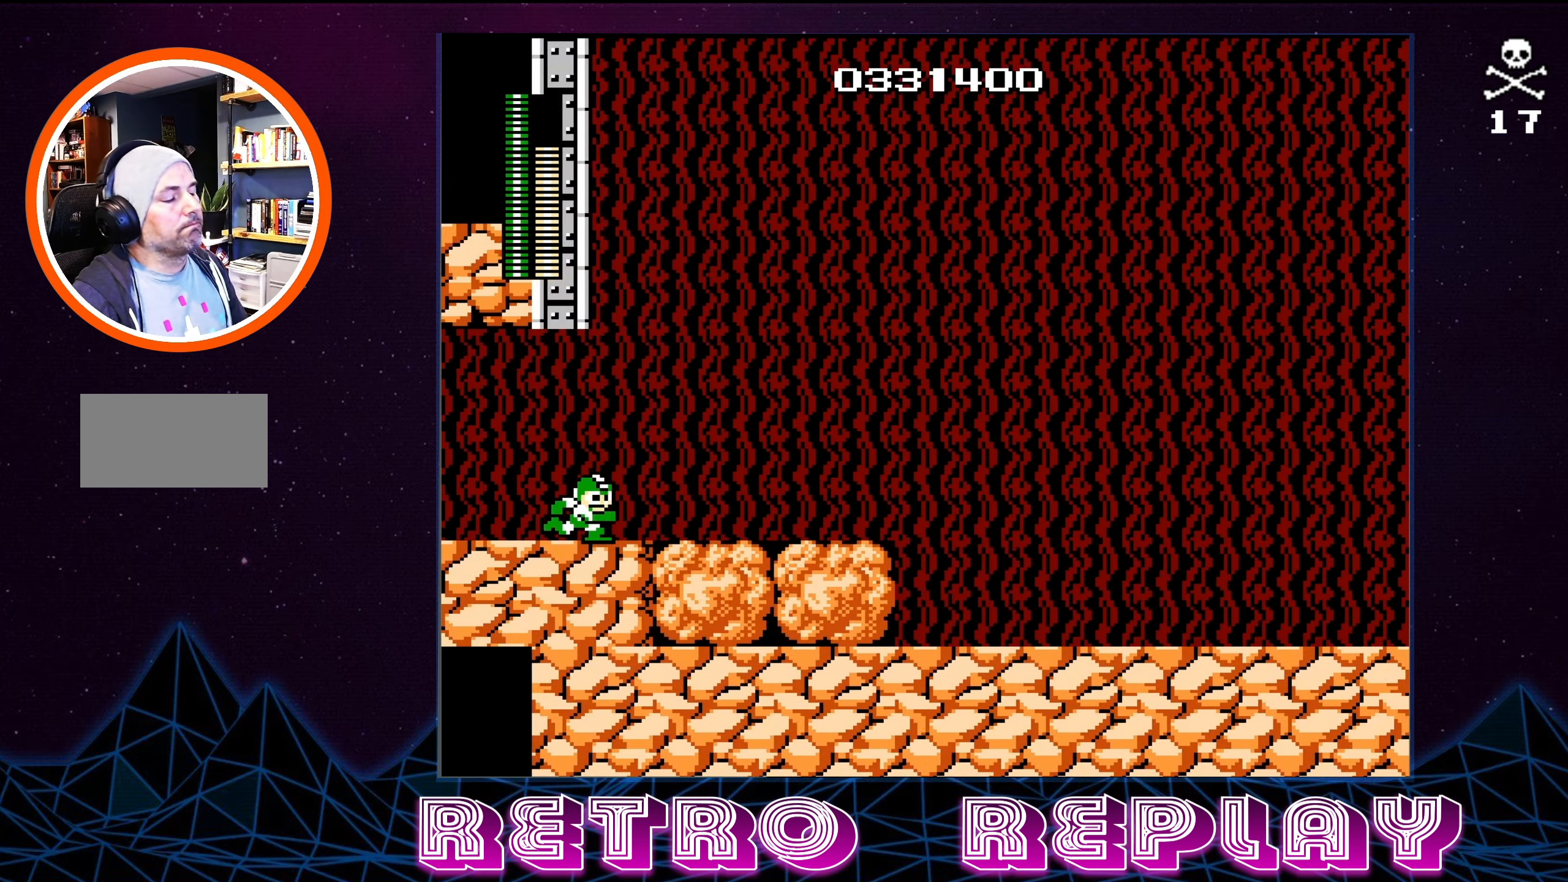
{"buttons": ["DPAD_RIGHT"], "events": [[450, "DPAD_RIGHT", "down"]]}
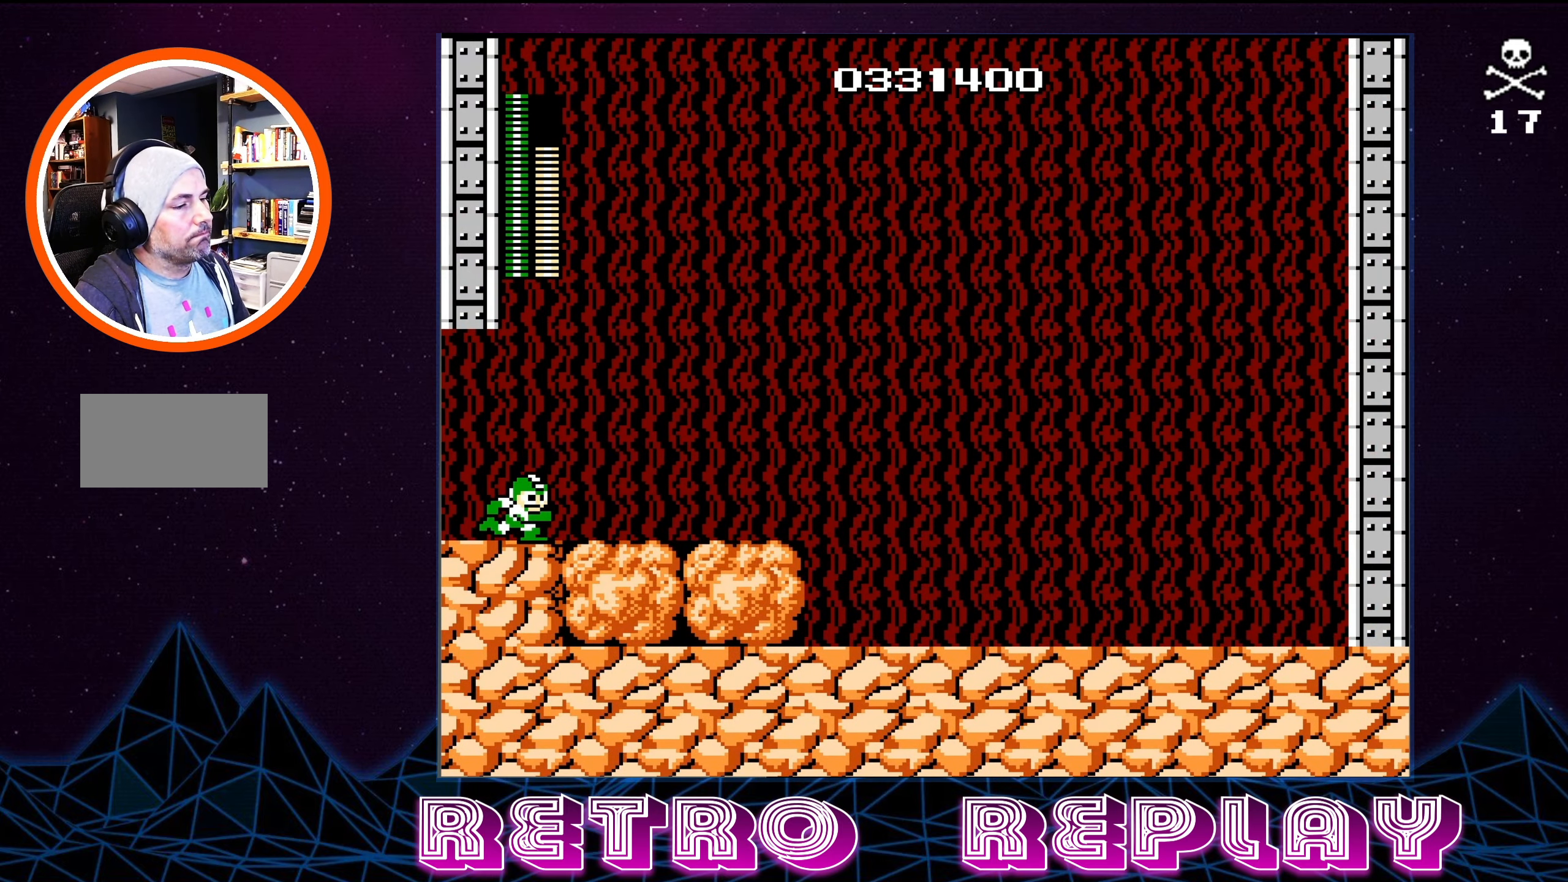
{"buttons": ["DPAD_RIGHT"], "events": []}
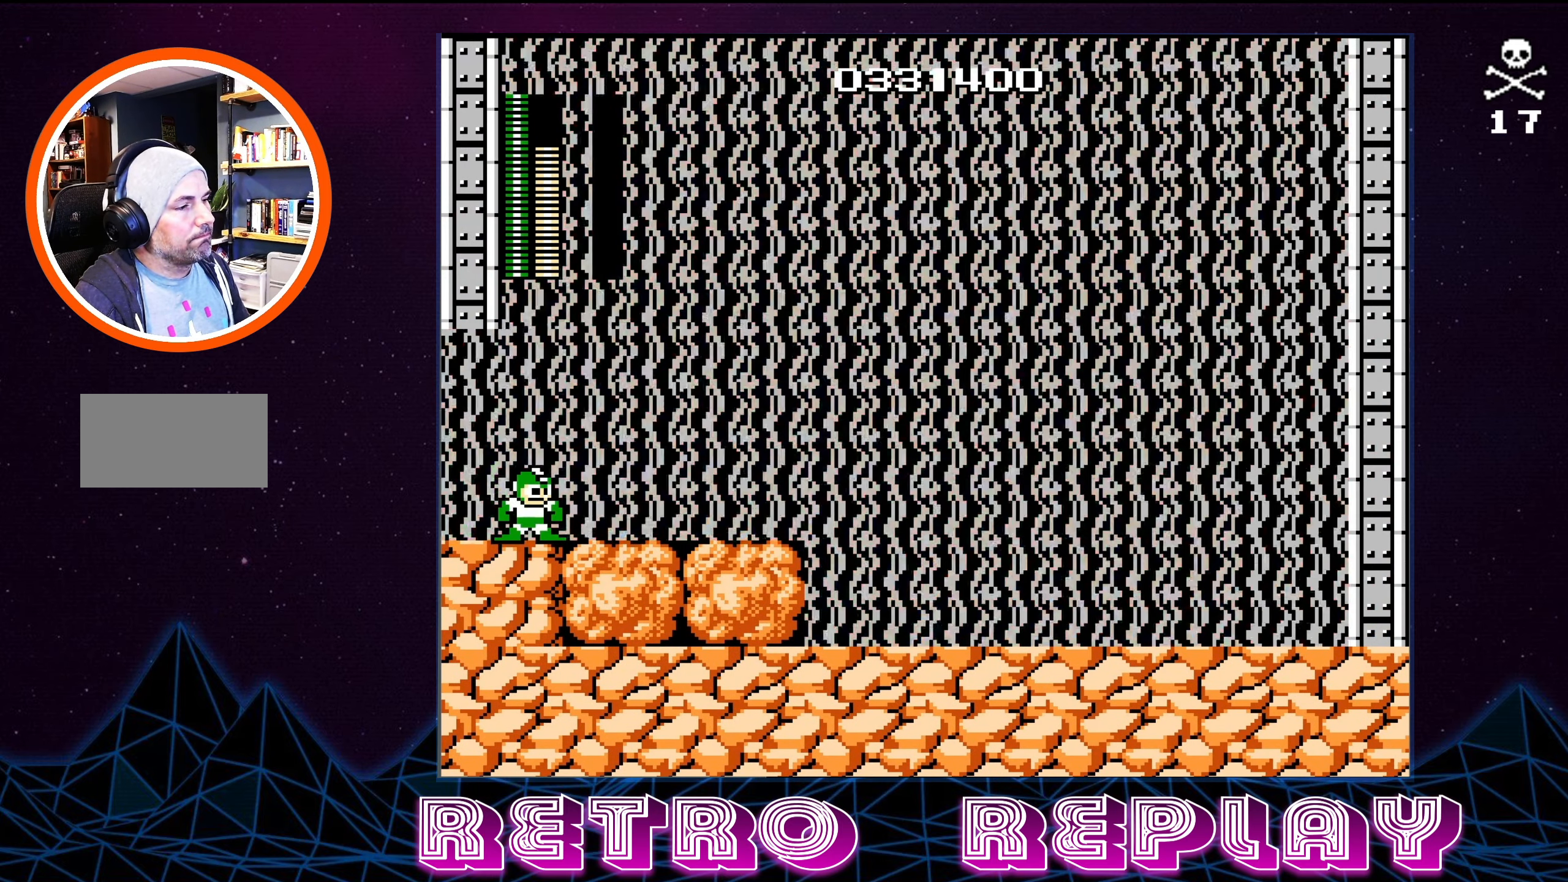
{"buttons": [], "events": [[83, "DPAD_RIGHT", "up"]]}
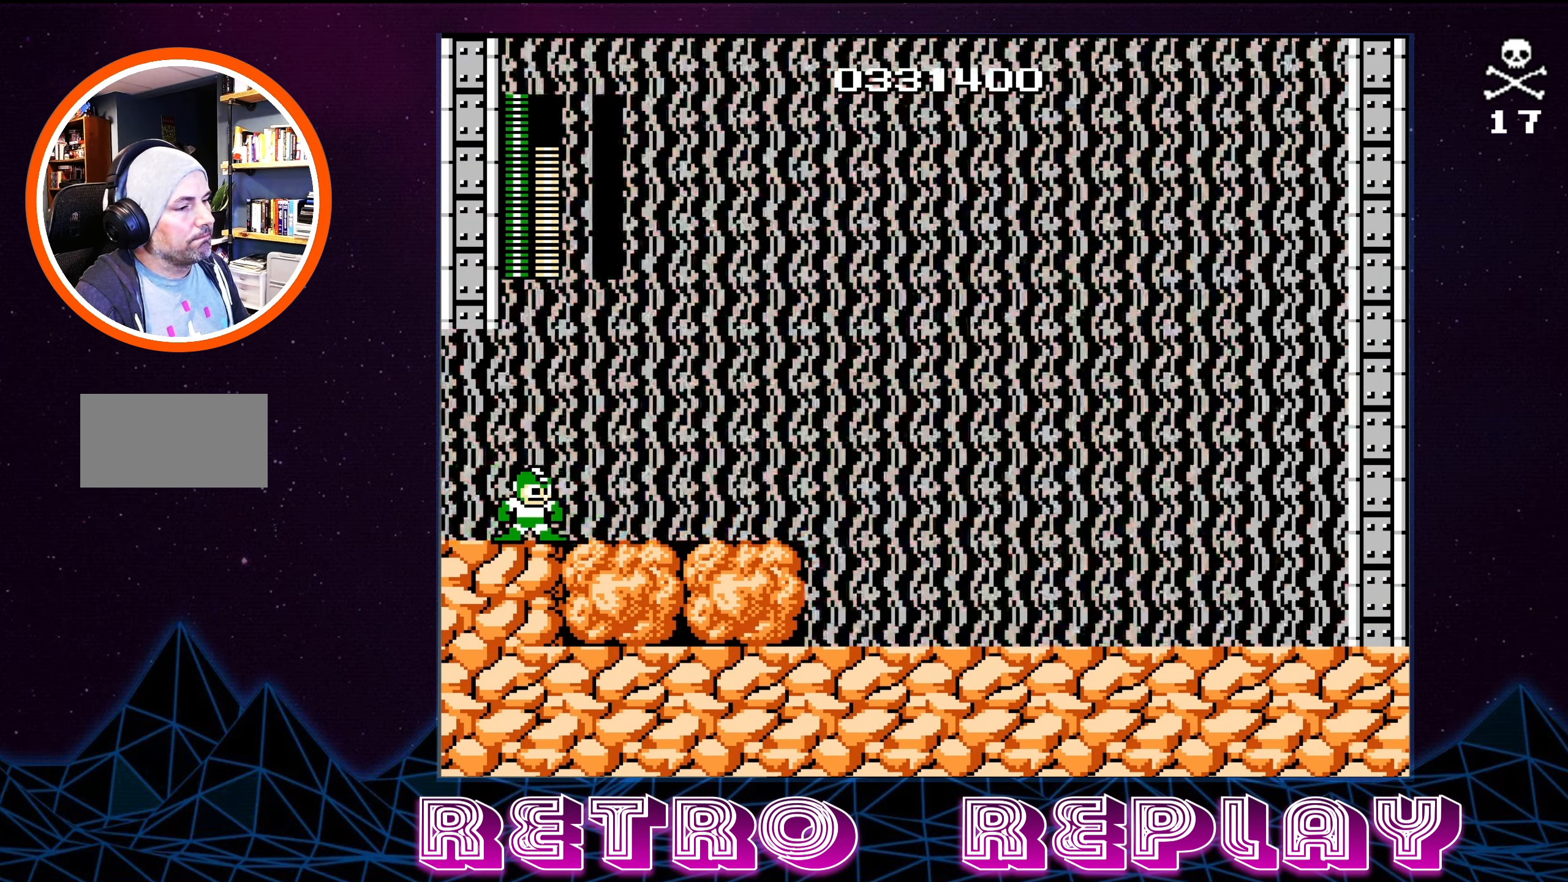
{"buttons": [], "events": []}
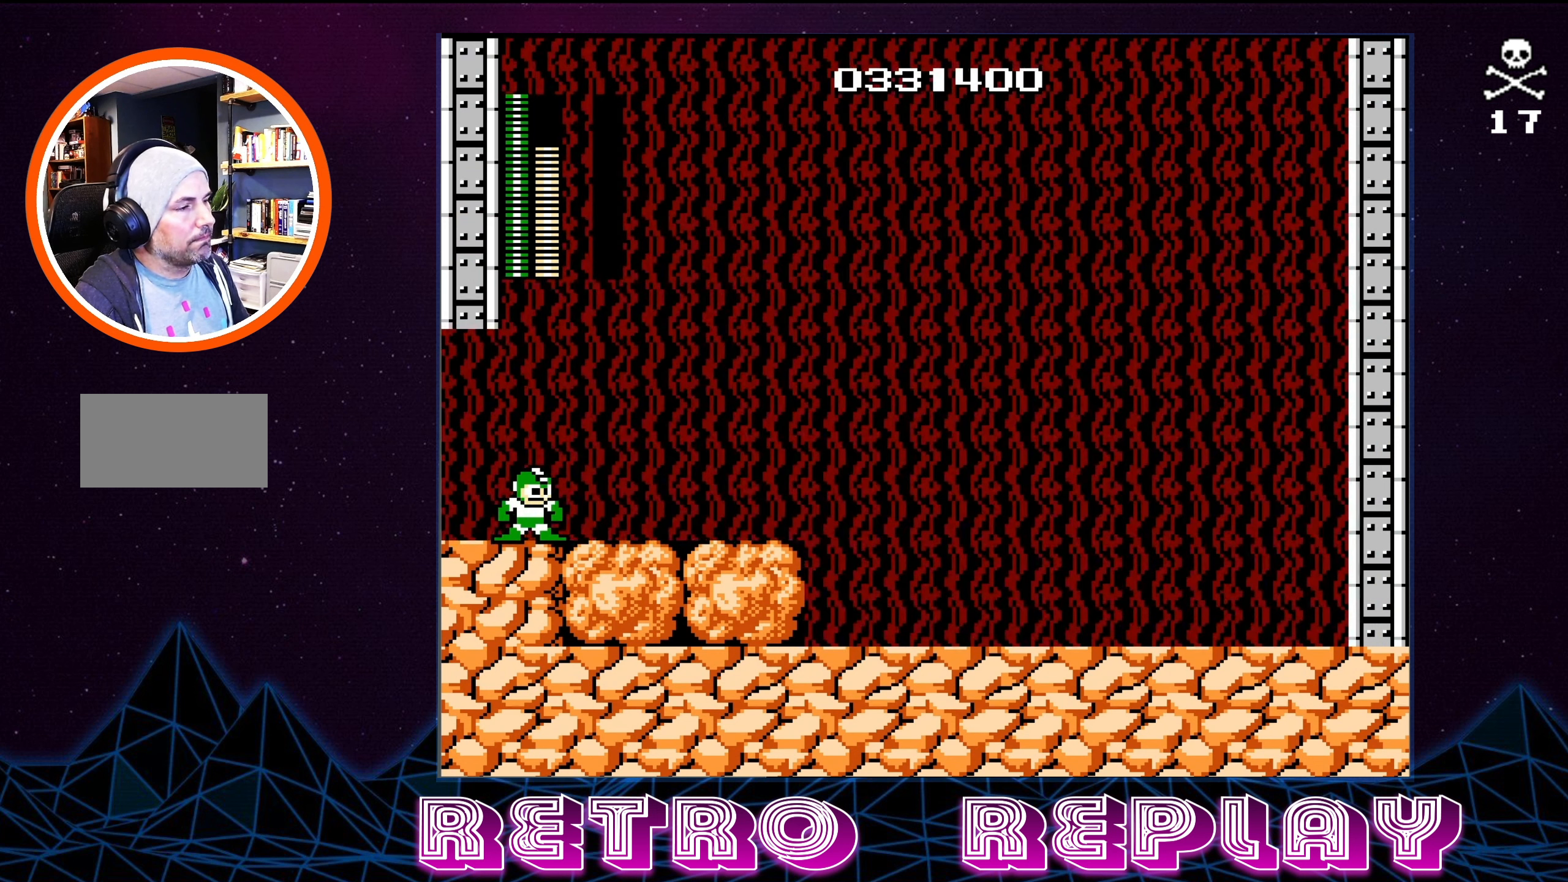
{"buttons": [], "events": []}
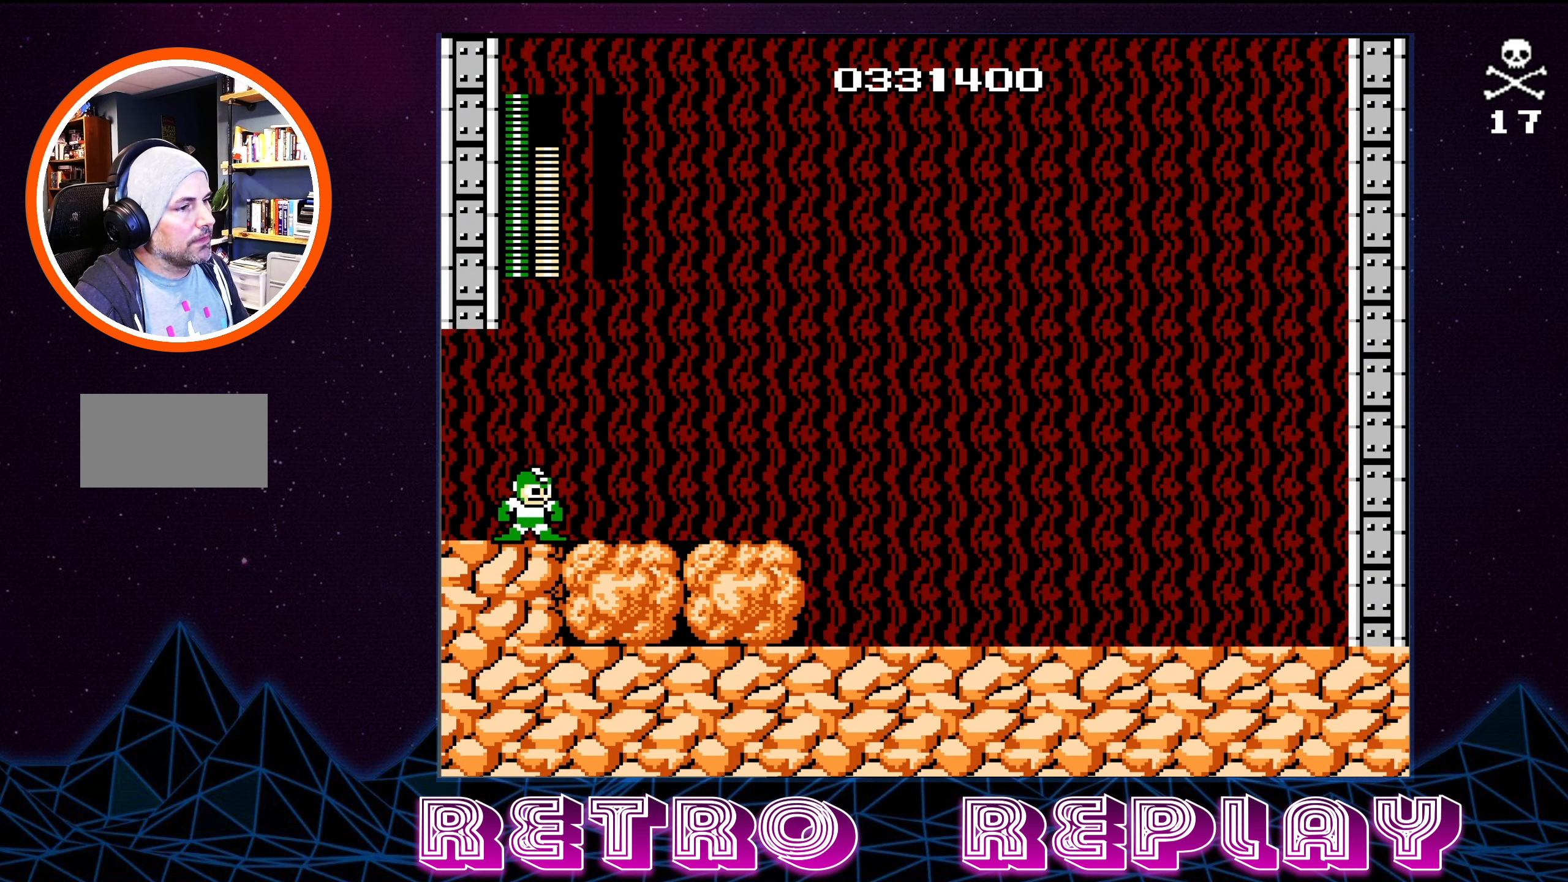
{"buttons": ["DPAD_RIGHT"], "events": [[450, "DPAD_RIGHT", "down"]]}
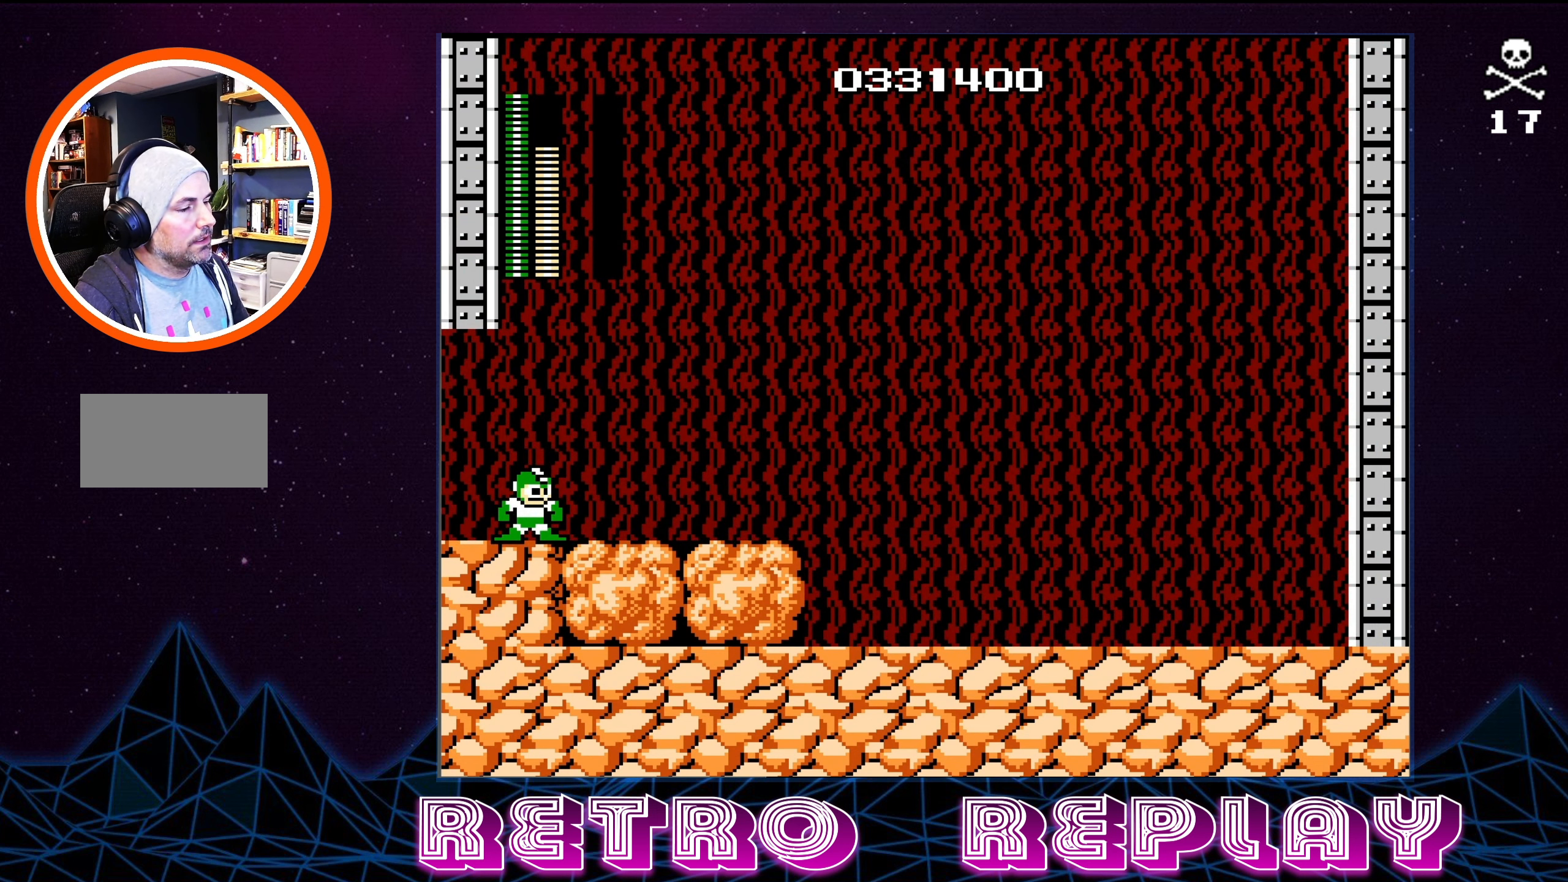
{"buttons": ["DPAD_RIGHT"], "events": []}
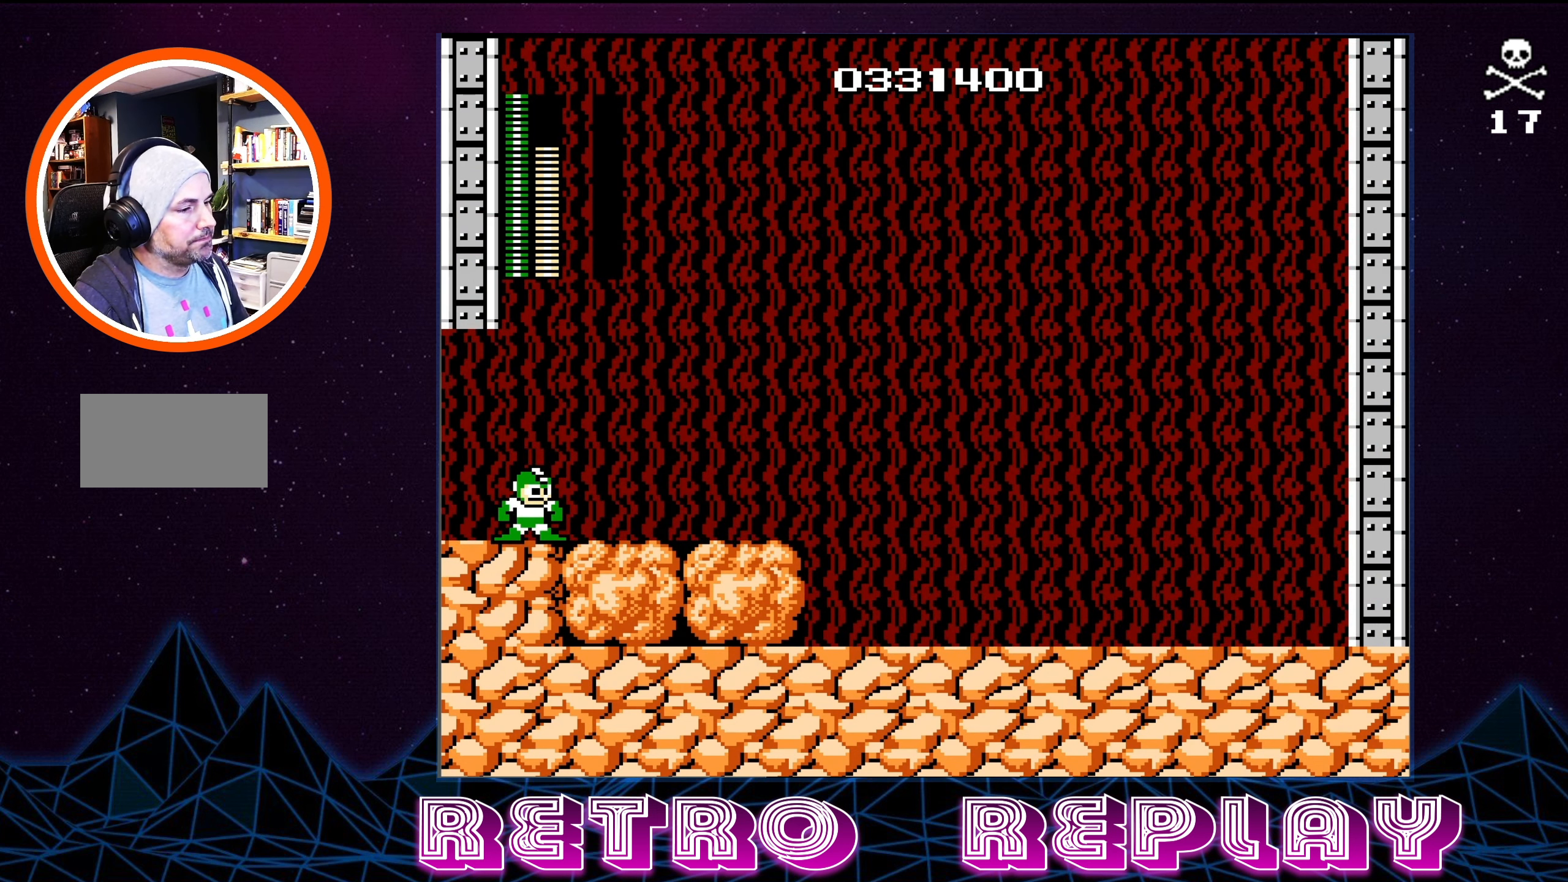
{"buttons": ["DPAD_RIGHT"], "events": []}
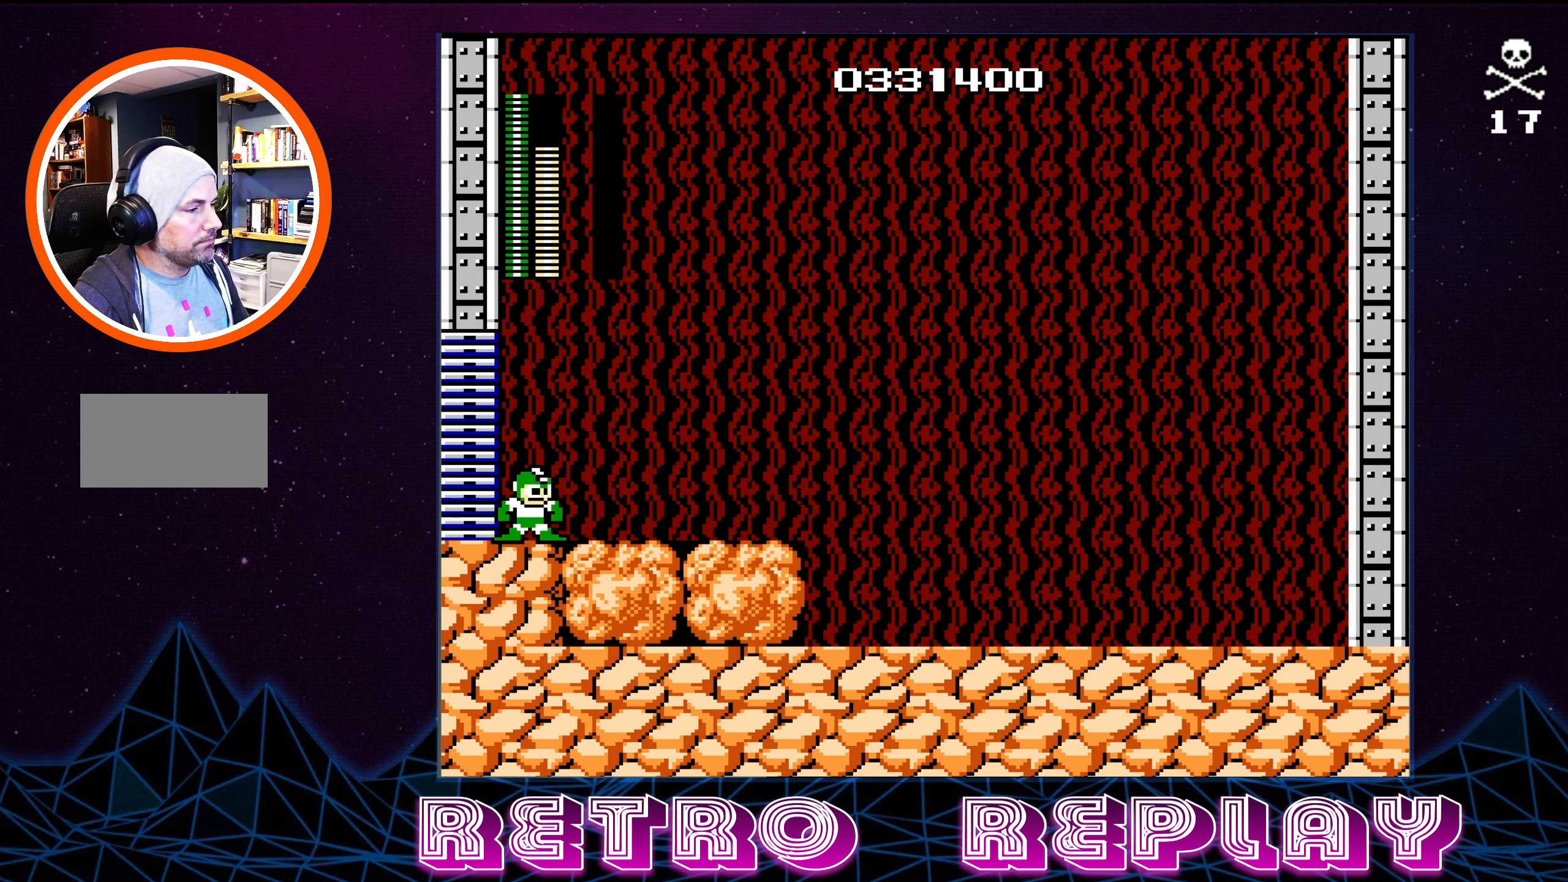
{"buttons": ["DPAD_RIGHT"], "events": []}
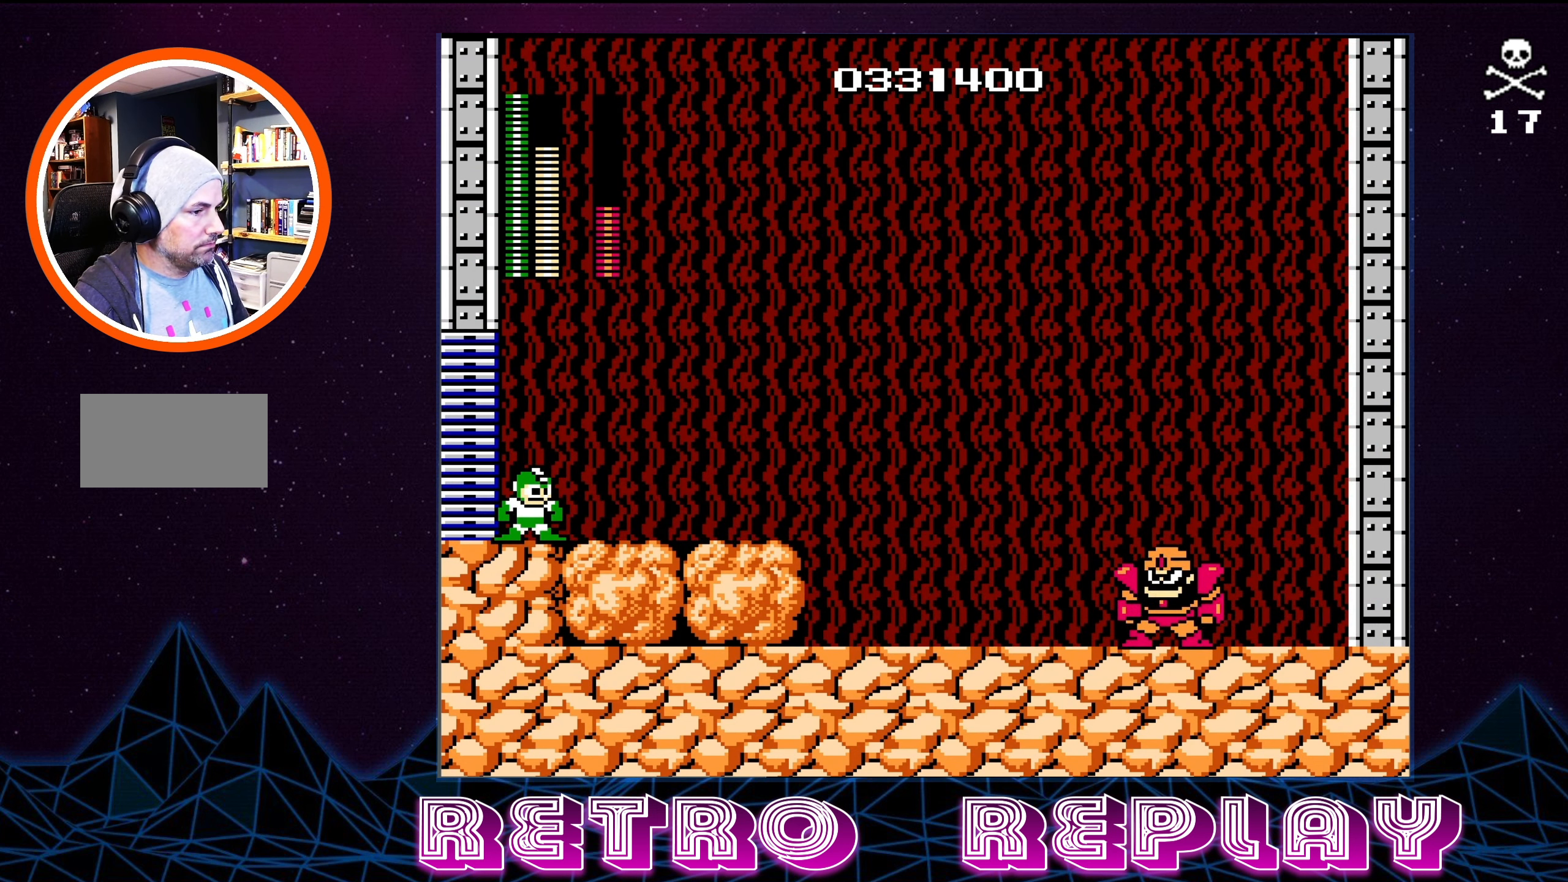
{"buttons": ["DPAD_RIGHT"], "events": []}
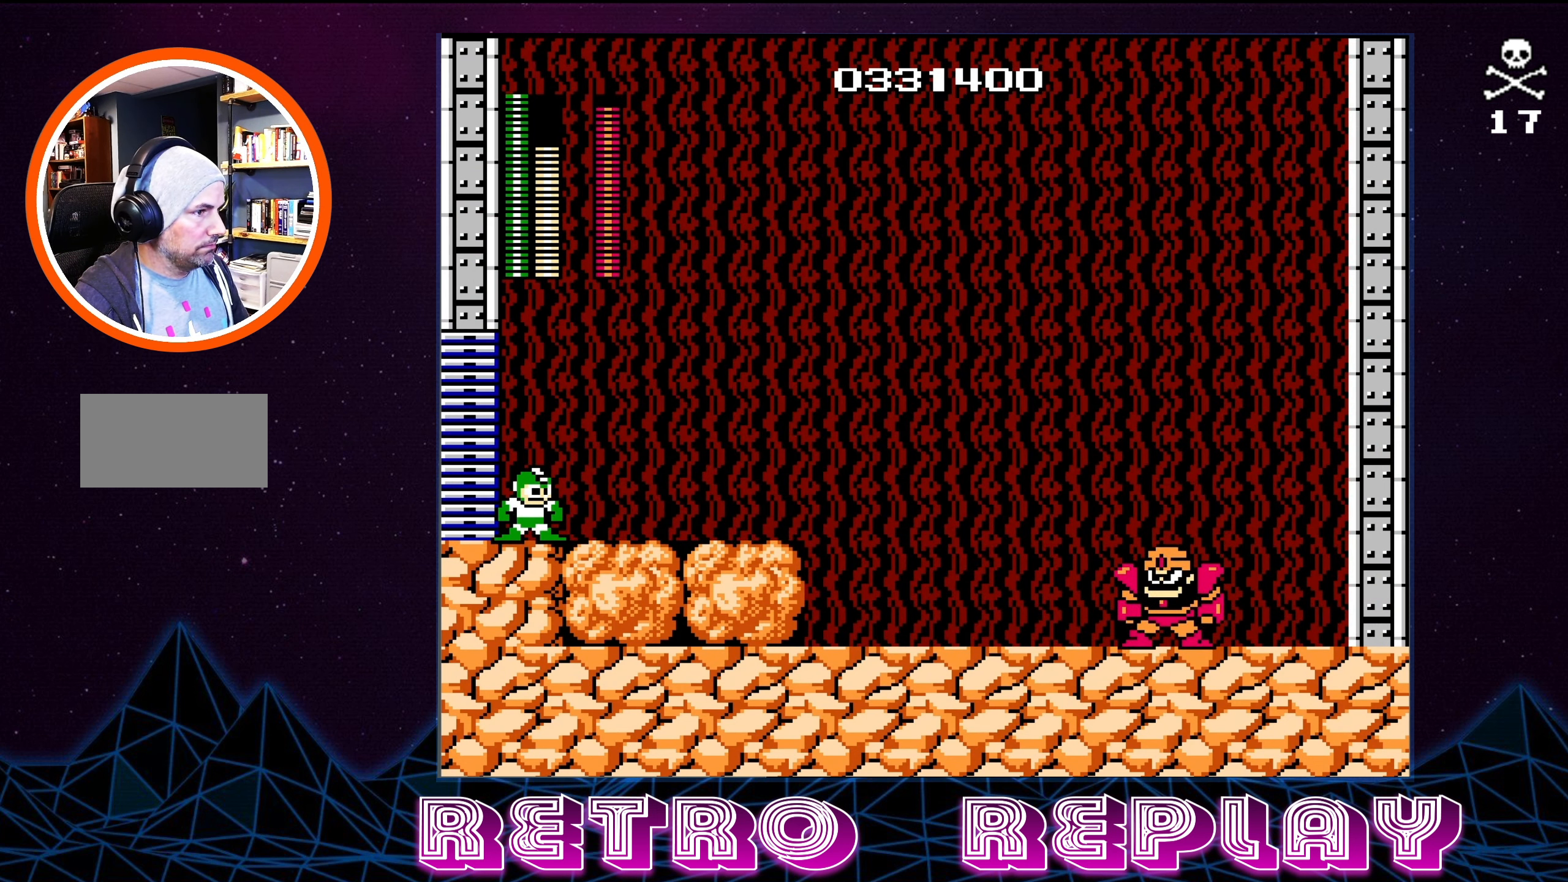
{"buttons": ["DPAD_RIGHT"], "events": []}
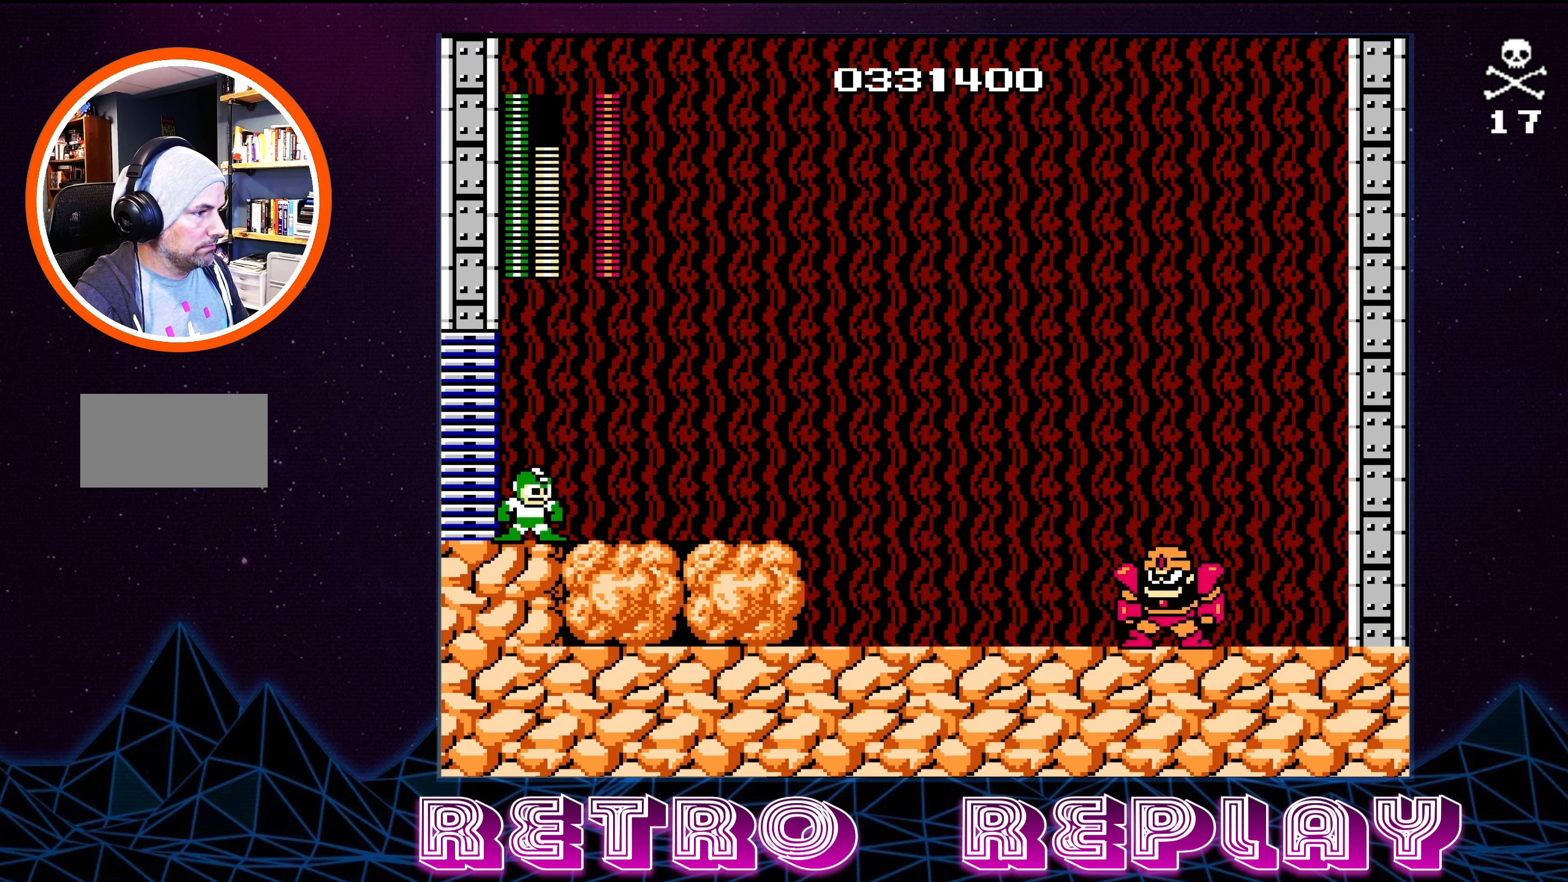
{"buttons": ["A", "DPAD_RIGHT"], "events": [[433, "A", "down"]]}
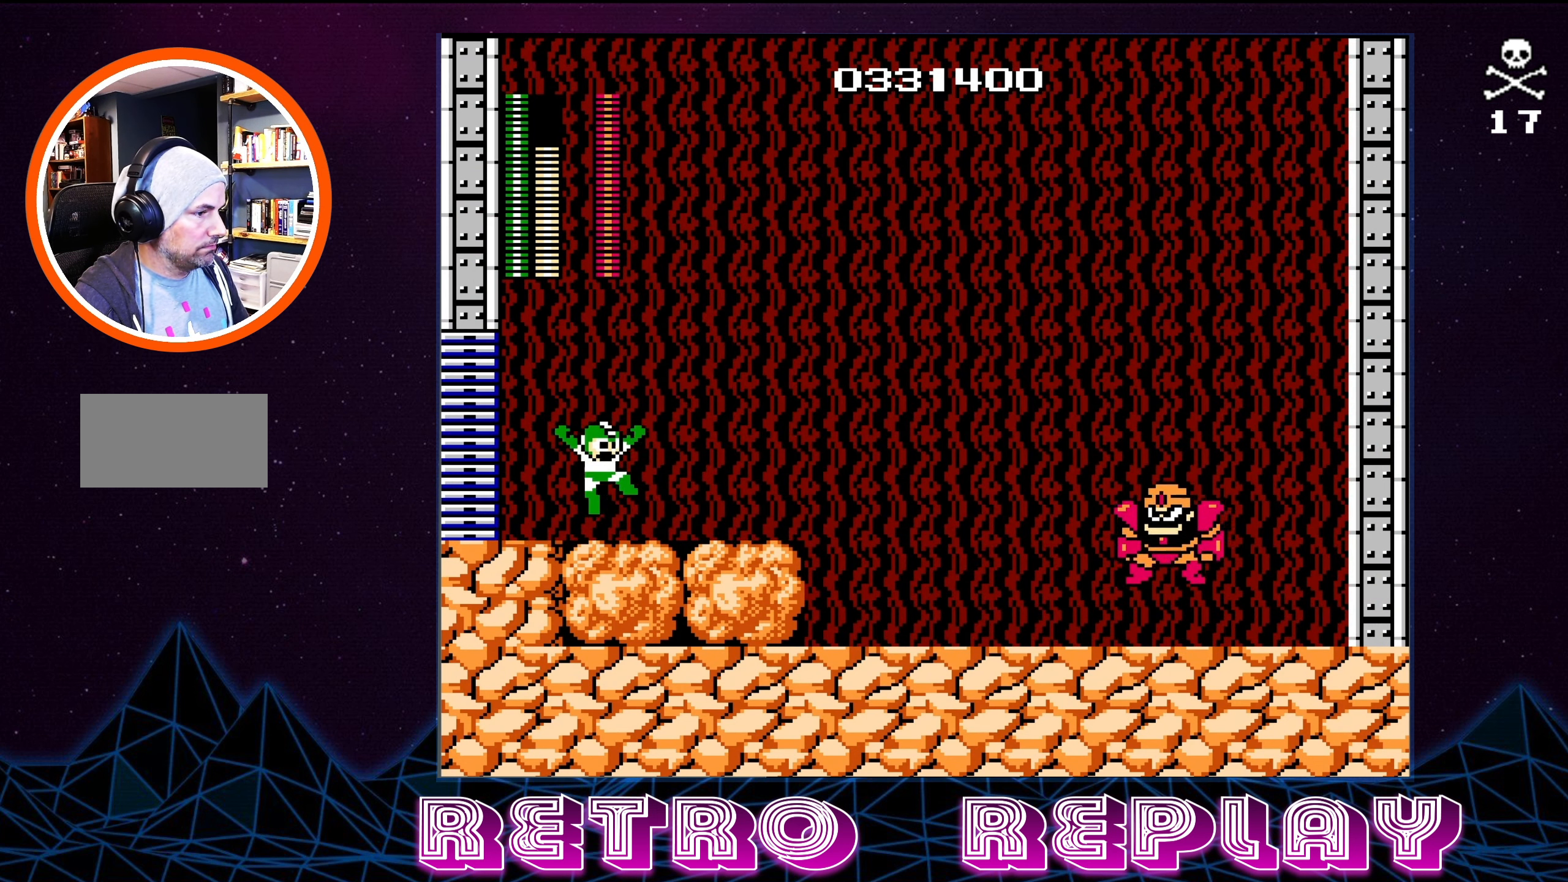
{"buttons": ["A", "DPAD_RIGHT"], "events": [[33, "A", "up"], [500, "A", "down"]]}
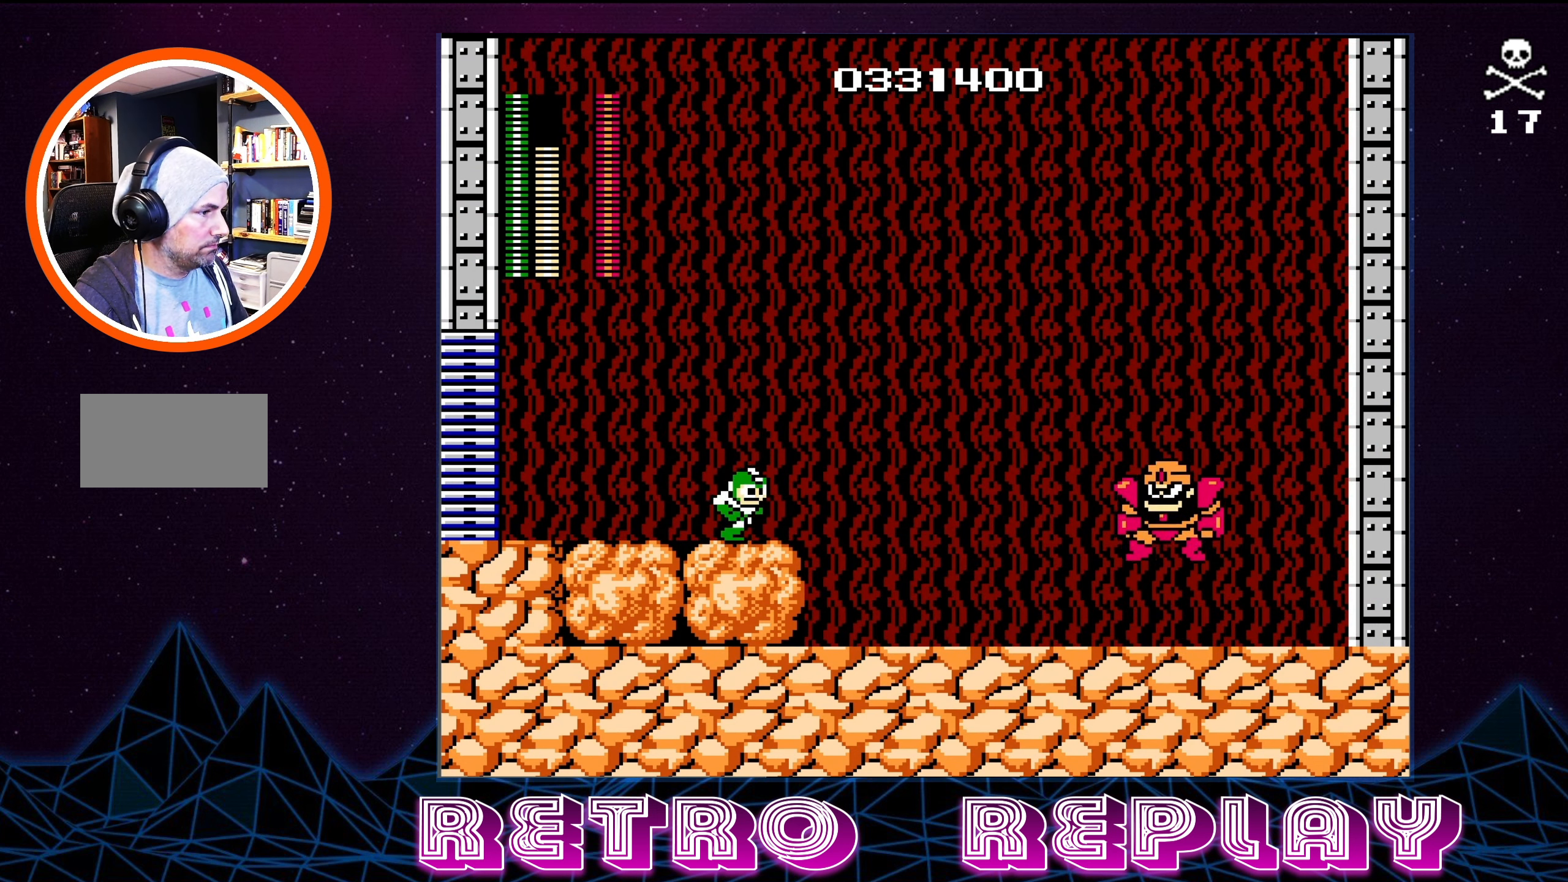
{"buttons": ["DPAD_RIGHT"], "events": [[267, "A", "up"]]}
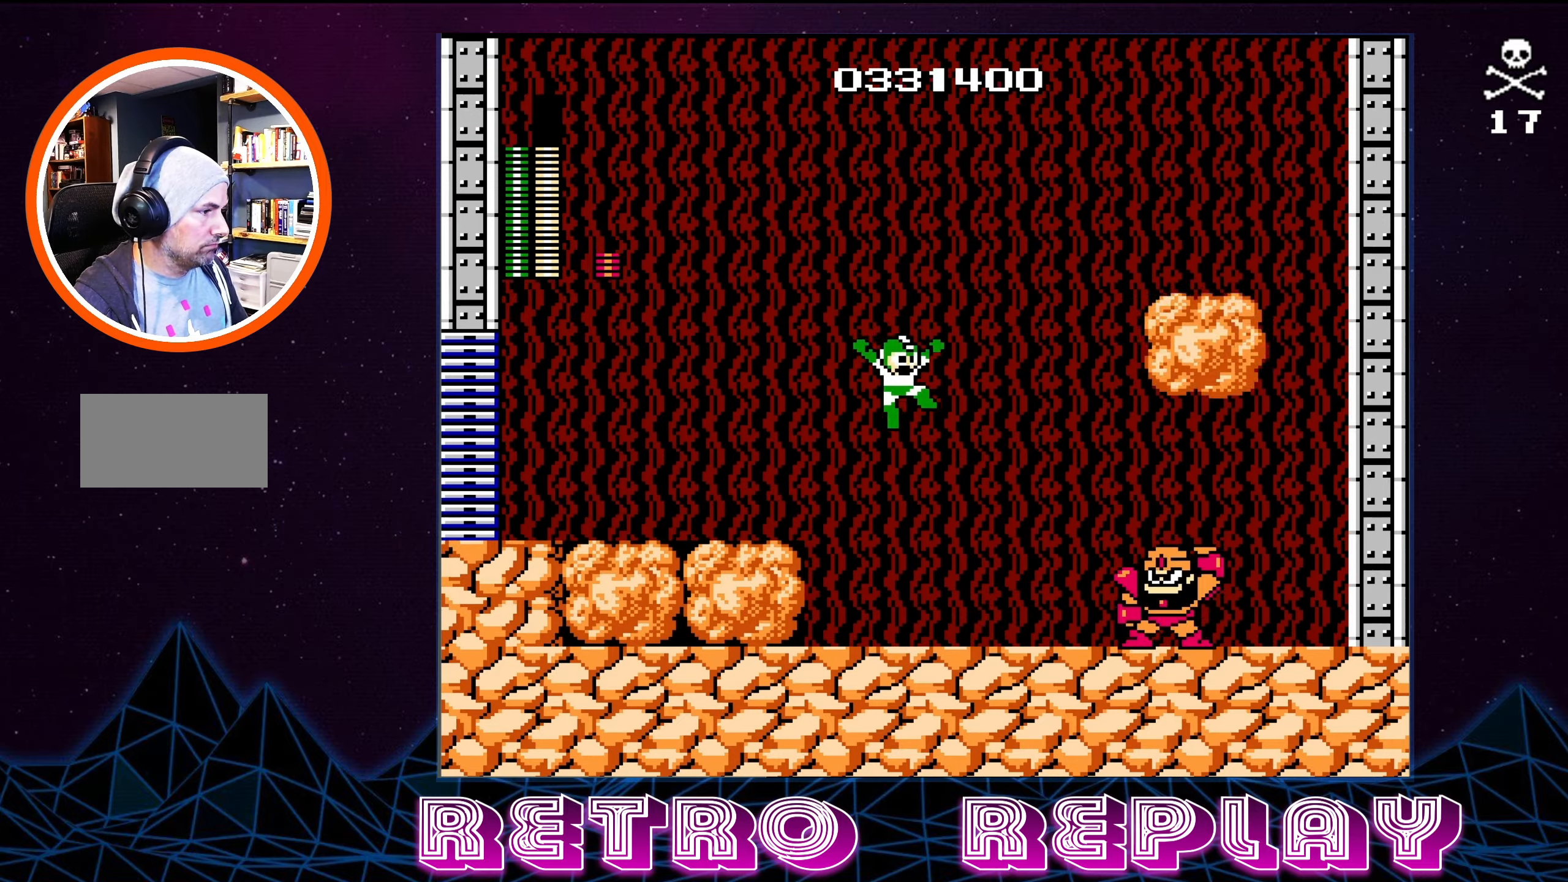
{"buttons": [], "events": [[150, "B", "down"], [284, "B", "up"], [384, "DPAD_RIGHT", "up"]]}
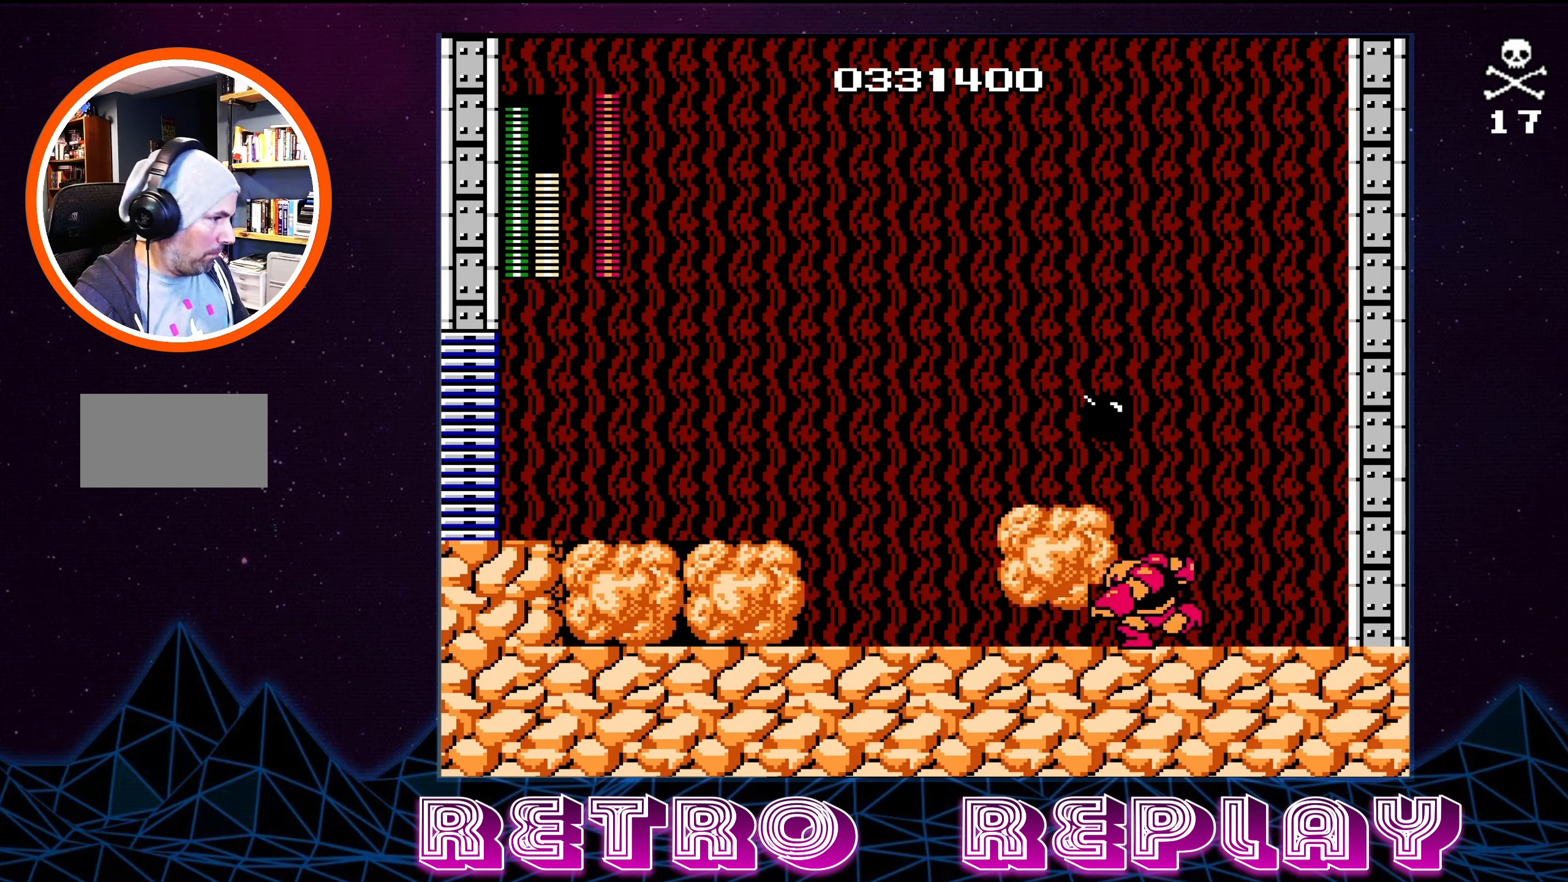
{"buttons": [], "events": [[67, "B", "down"], [150, "B", "up"], [234, "B", "down"], [300, "B", "up"]]}
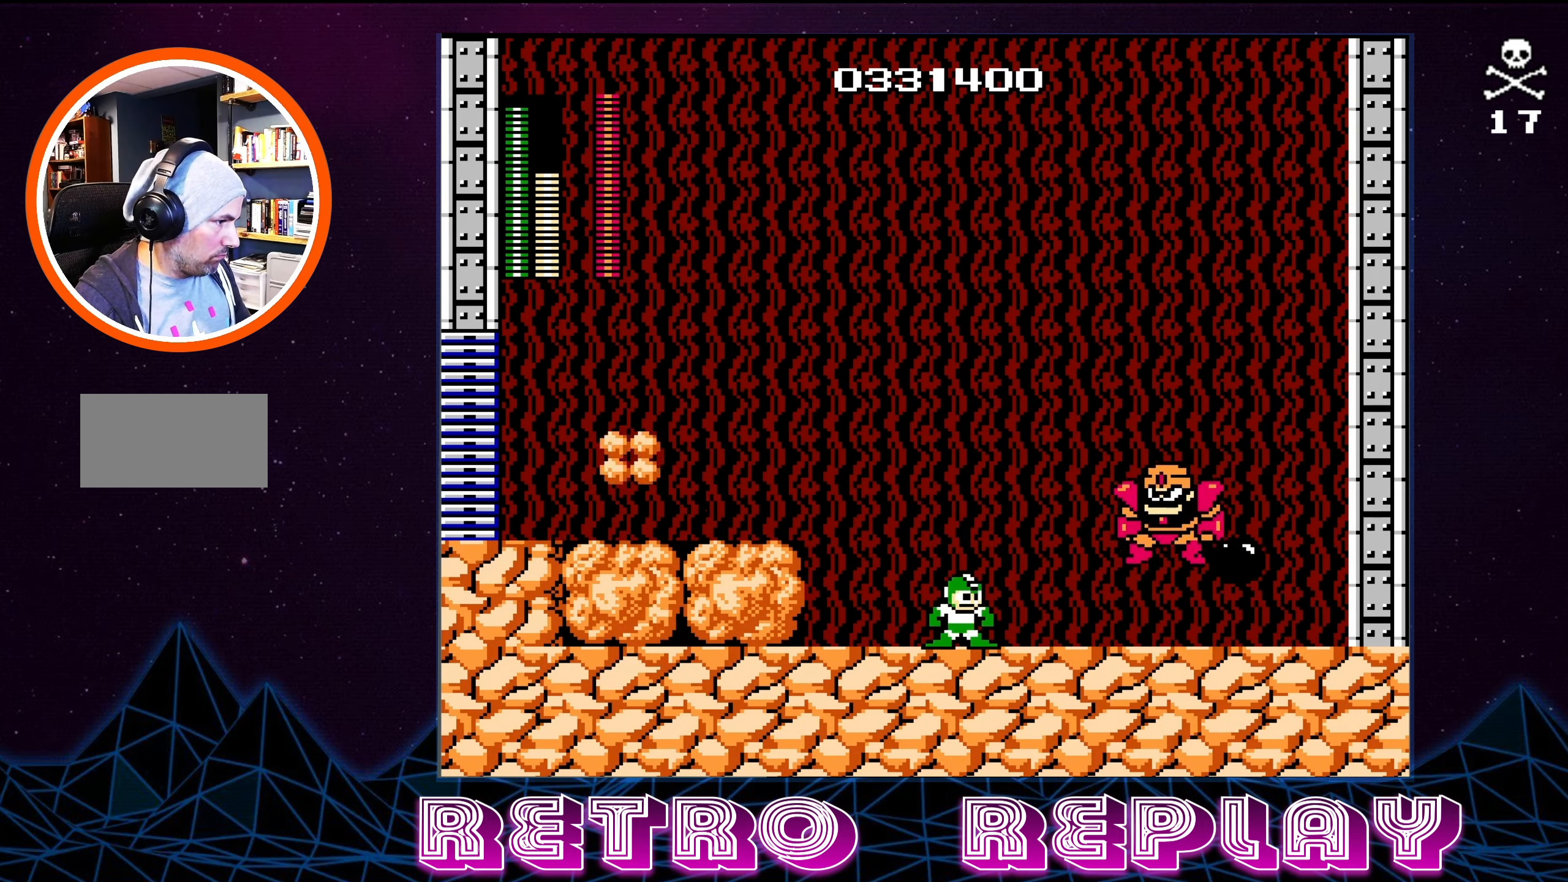
{"buttons": ["A", "DPAD_LEFT"], "events": [[167, "DPAD_LEFT", "down"], [200, "A", "down"]]}
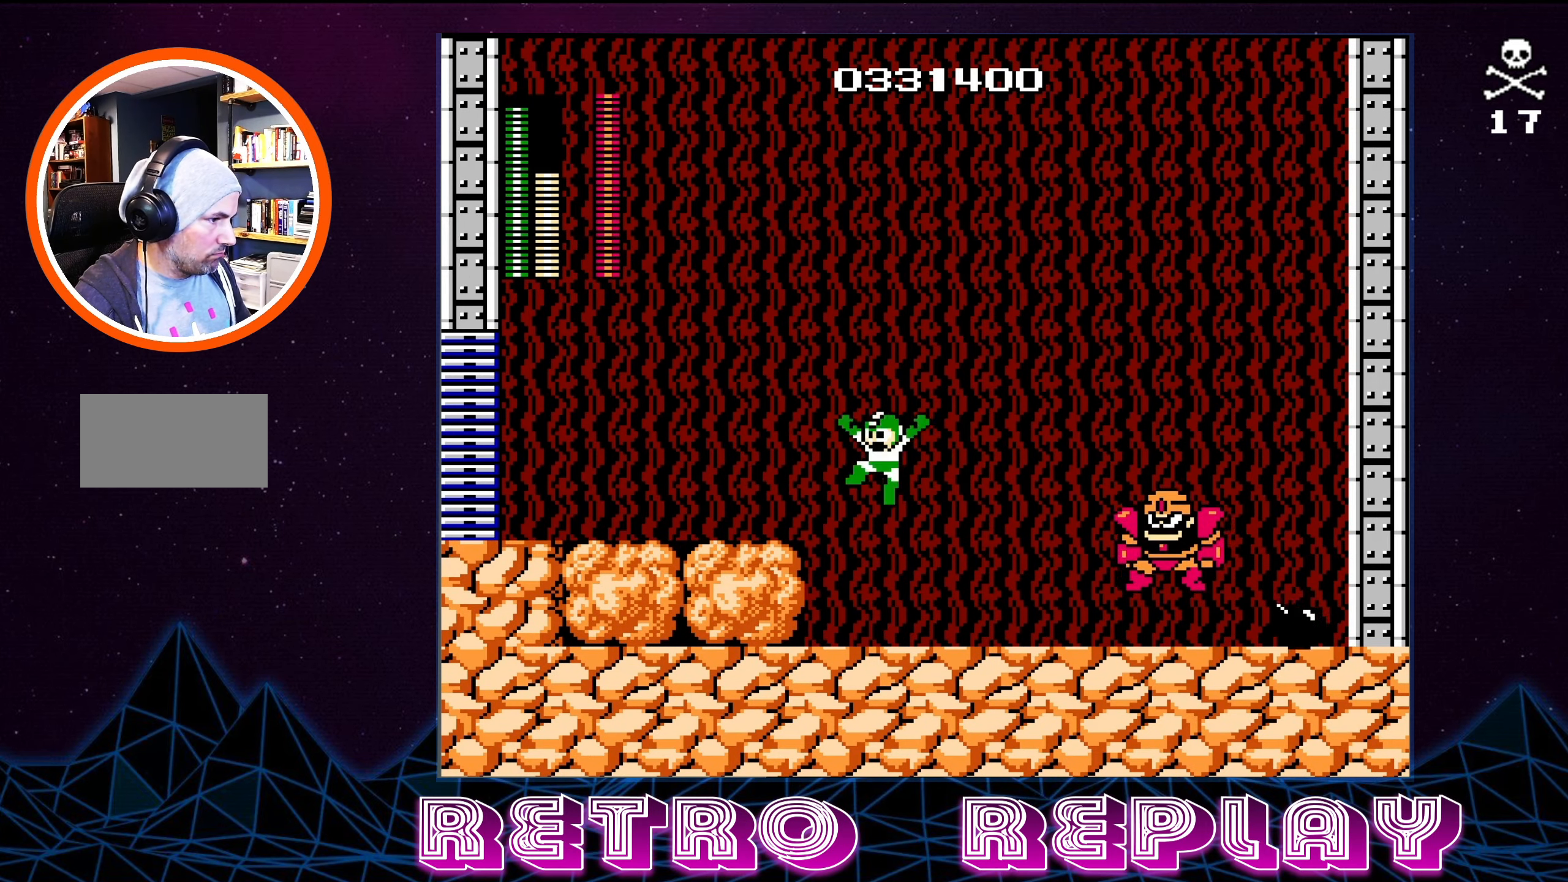
{"buttons": ["A", "DPAD_LEFT"], "events": [[217, "A", "up"], [317, "A", "down"]]}